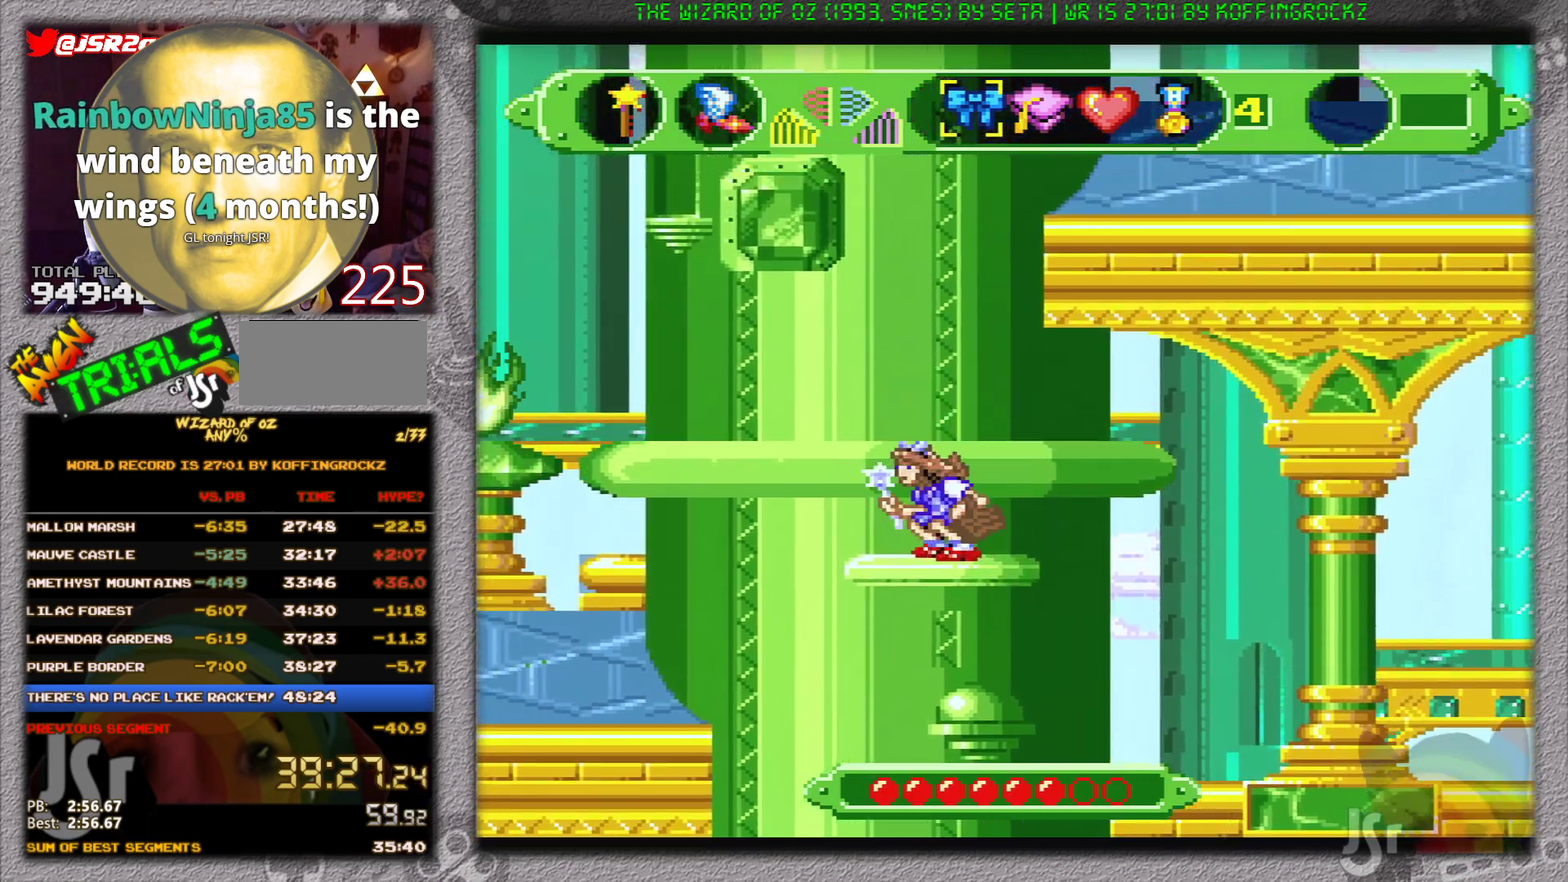
Gameplay with a controller (Nintendo layout); each line is a JSON object with the inputs held at the frame after it. "events" lists button and stick changes between this image and that frame as [ms after this image, input, new state], when the widget could be followed in between. Not read: L1 L3 R1 R3.
{"buttons": [], "events": [[34, "B", "down"], [34, "DPAD_LEFT", "down"], [251, "B", "up"], [367, "DPAD_LEFT", "up"]]}
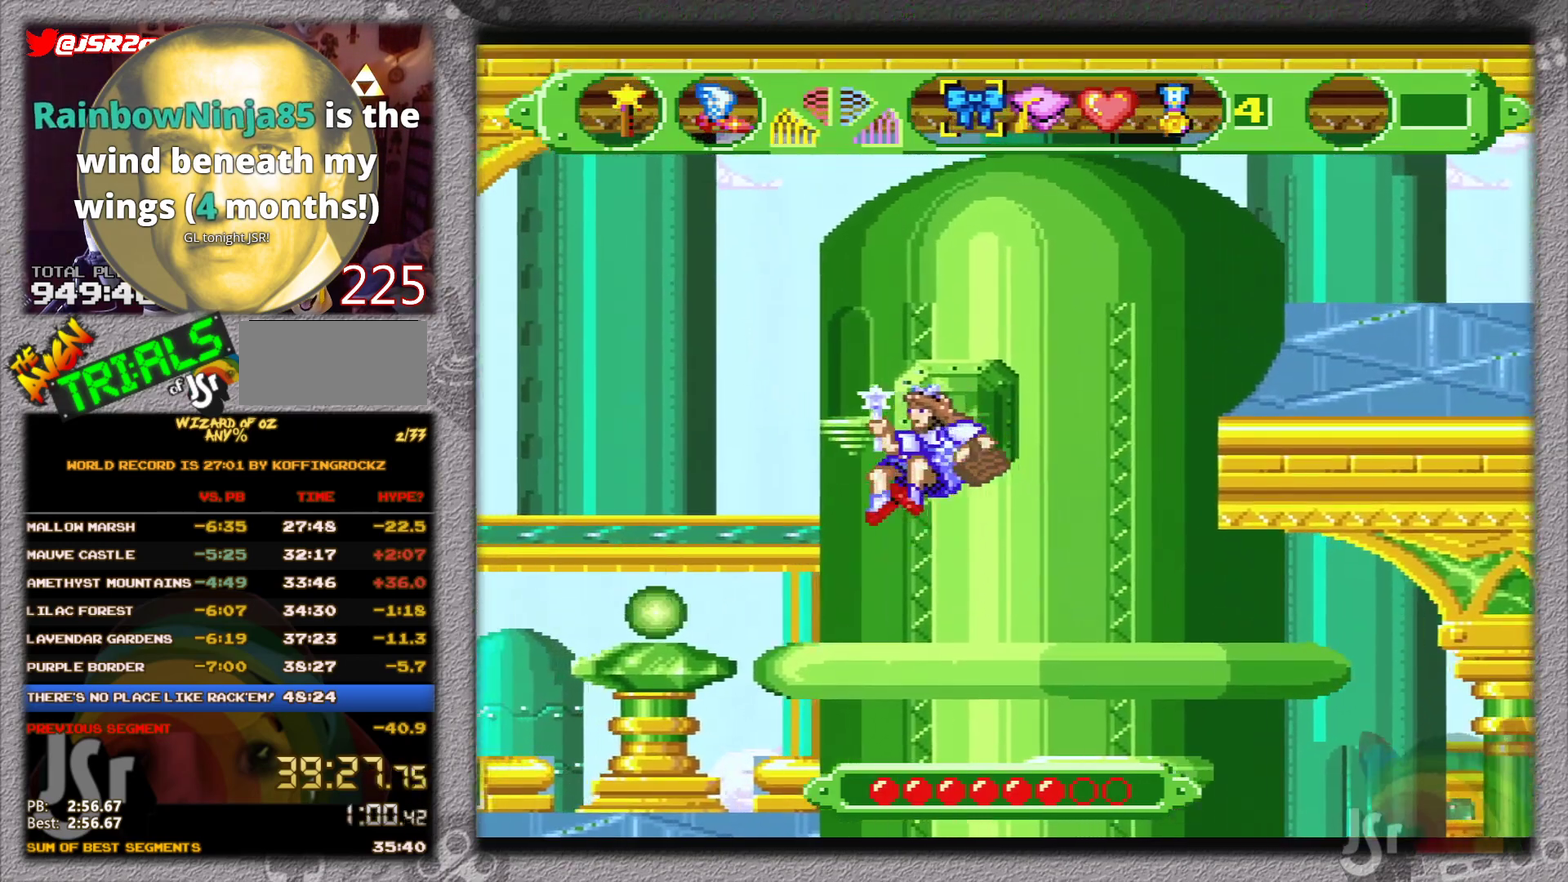
{"buttons": ["B", "DPAD_LEFT"], "events": [[367, "DPAD_LEFT", "down"], [400, "B", "down"]]}
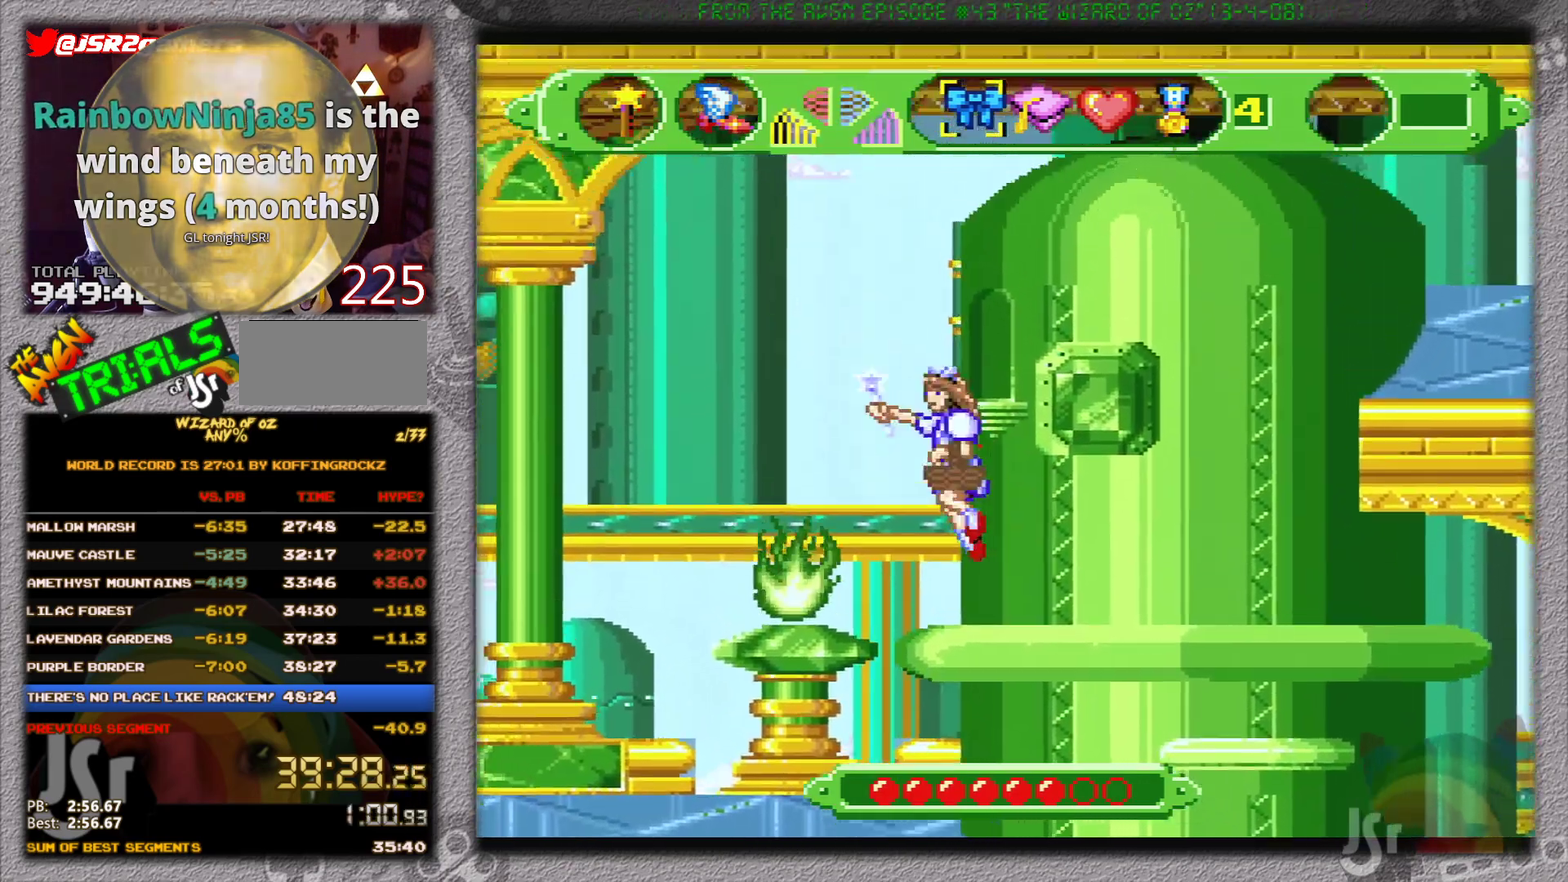
{"buttons": ["DPAD_LEFT"], "events": [[417, "B", "up"]]}
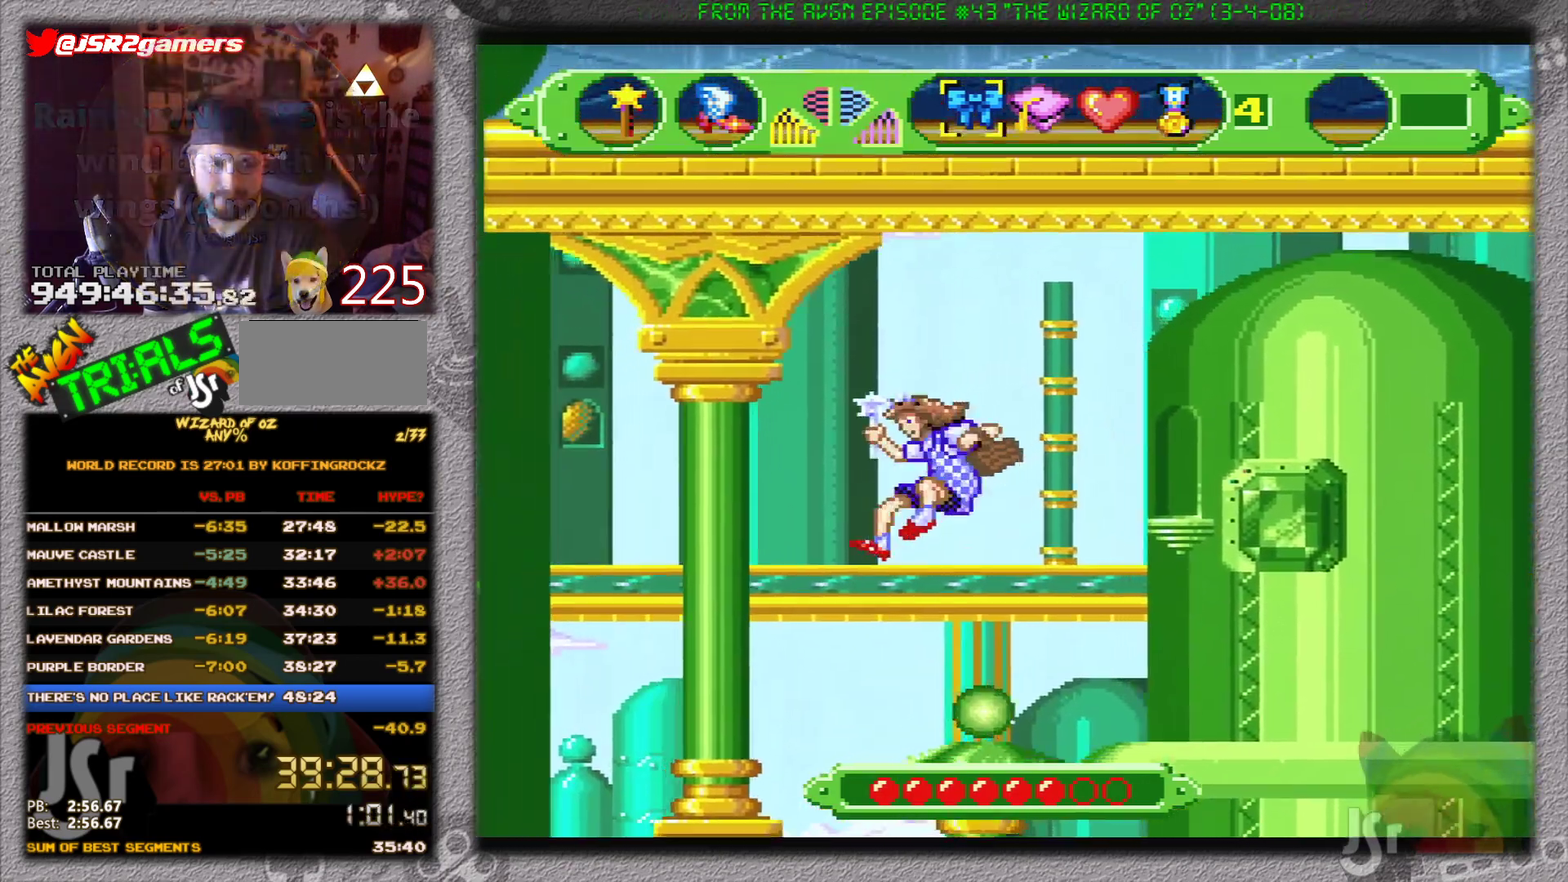
{"buttons": [], "events": [[150, "DPAD_LEFT", "up"]]}
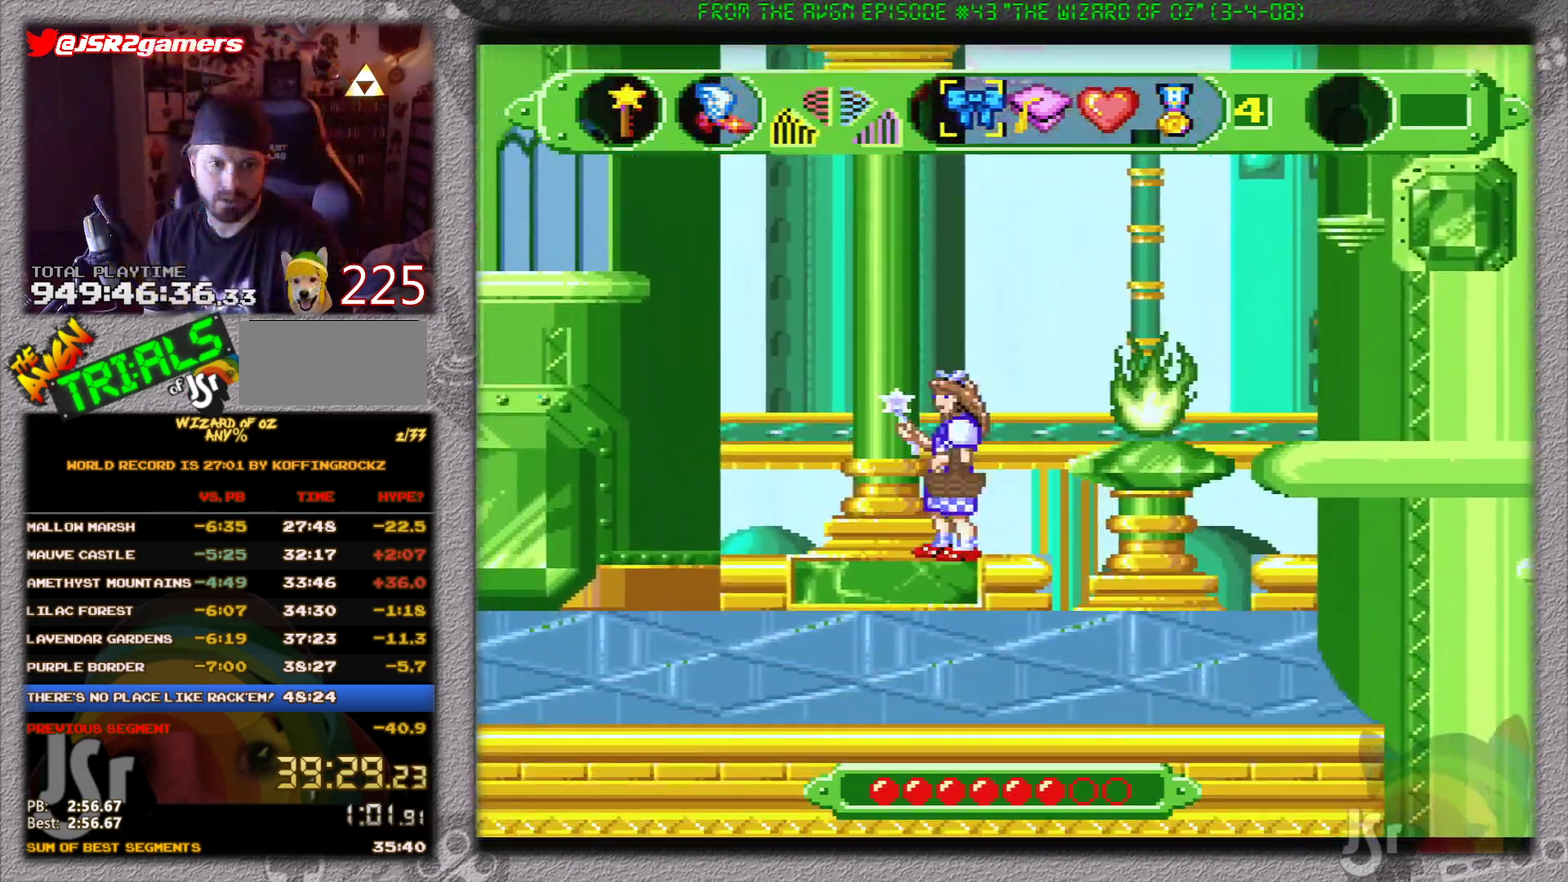
{"buttons": ["DPAD_LEFT"], "events": [[84, "DPAD_LEFT", "down"], [217, "B", "down"], [467, "B", "up"]]}
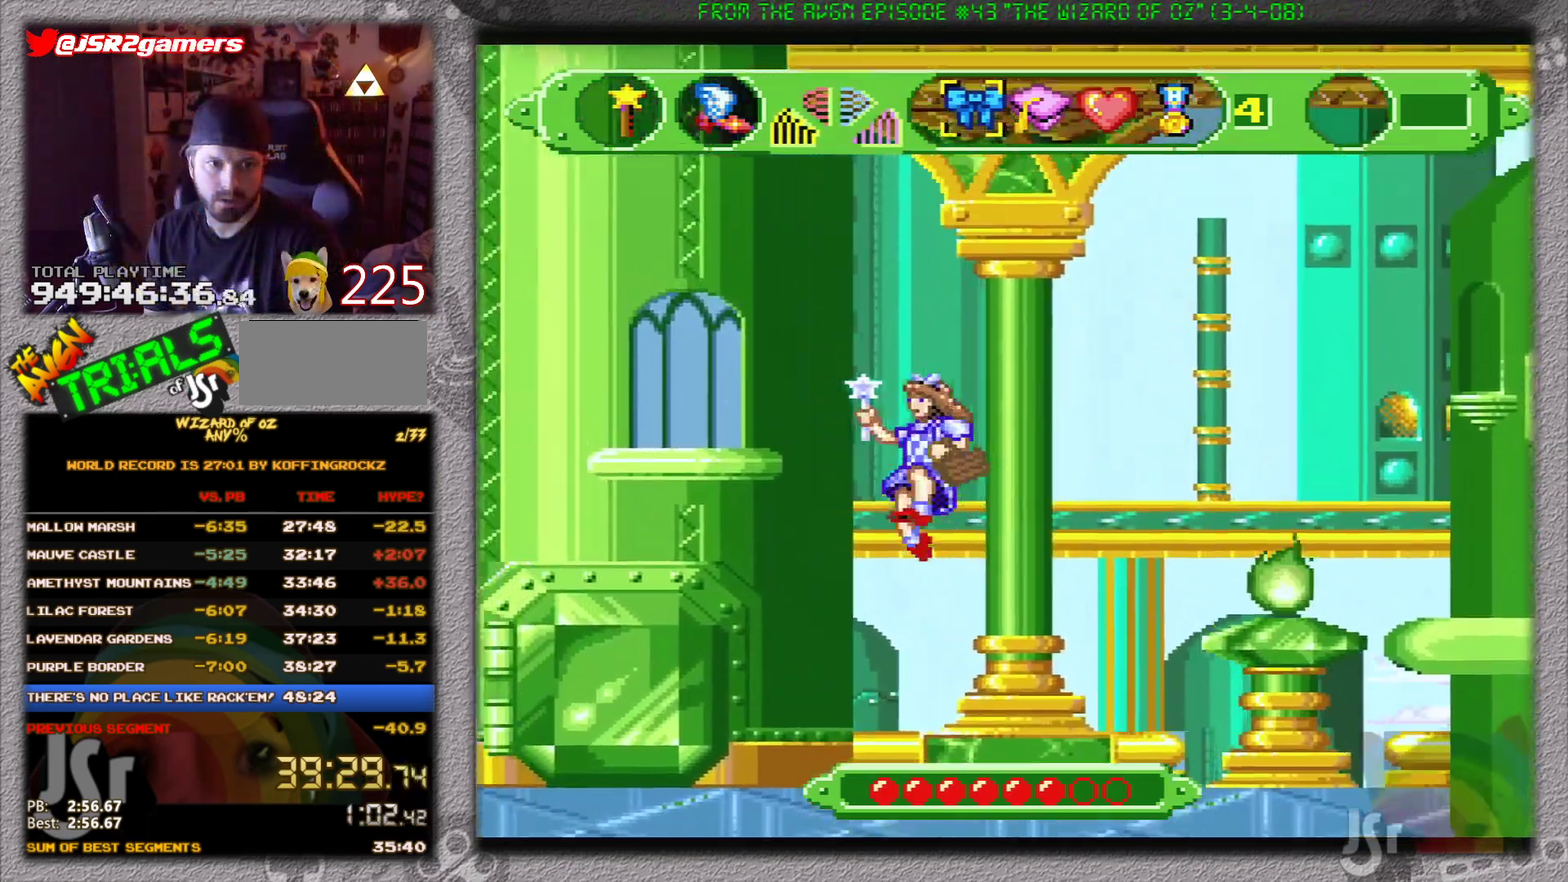
{"buttons": [], "events": [[100, "DPAD_LEFT", "up"]]}
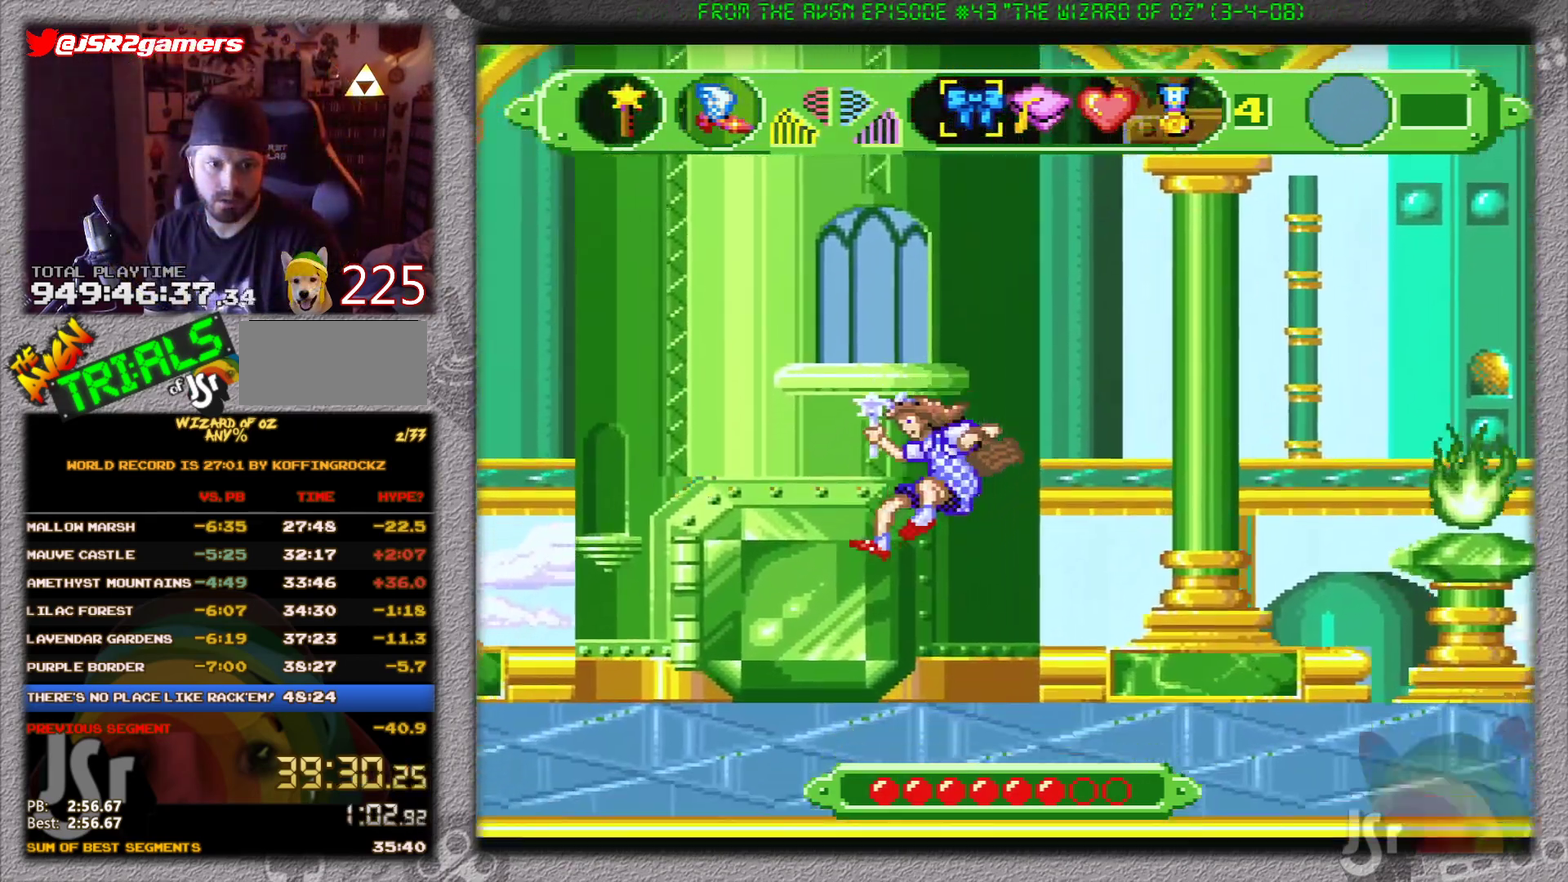
{"buttons": ["B", "DPAD_LEFT"], "events": [[267, "DPAD_LEFT", "down"], [451, "B", "down"]]}
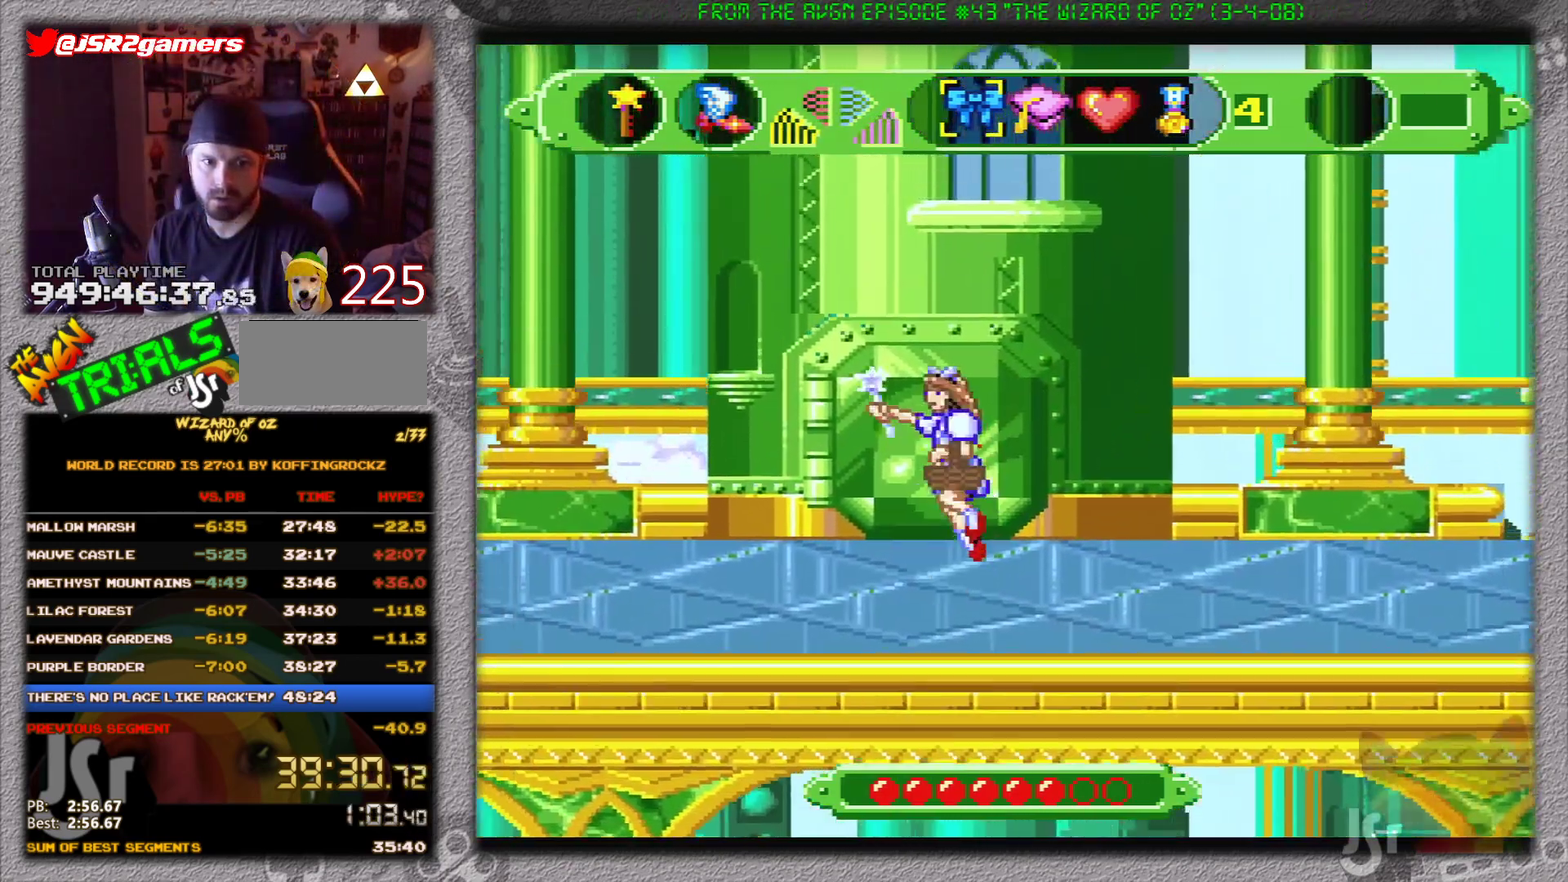
{"buttons": [], "events": [[233, "B", "up"], [300, "DPAD_LEFT", "up"]]}
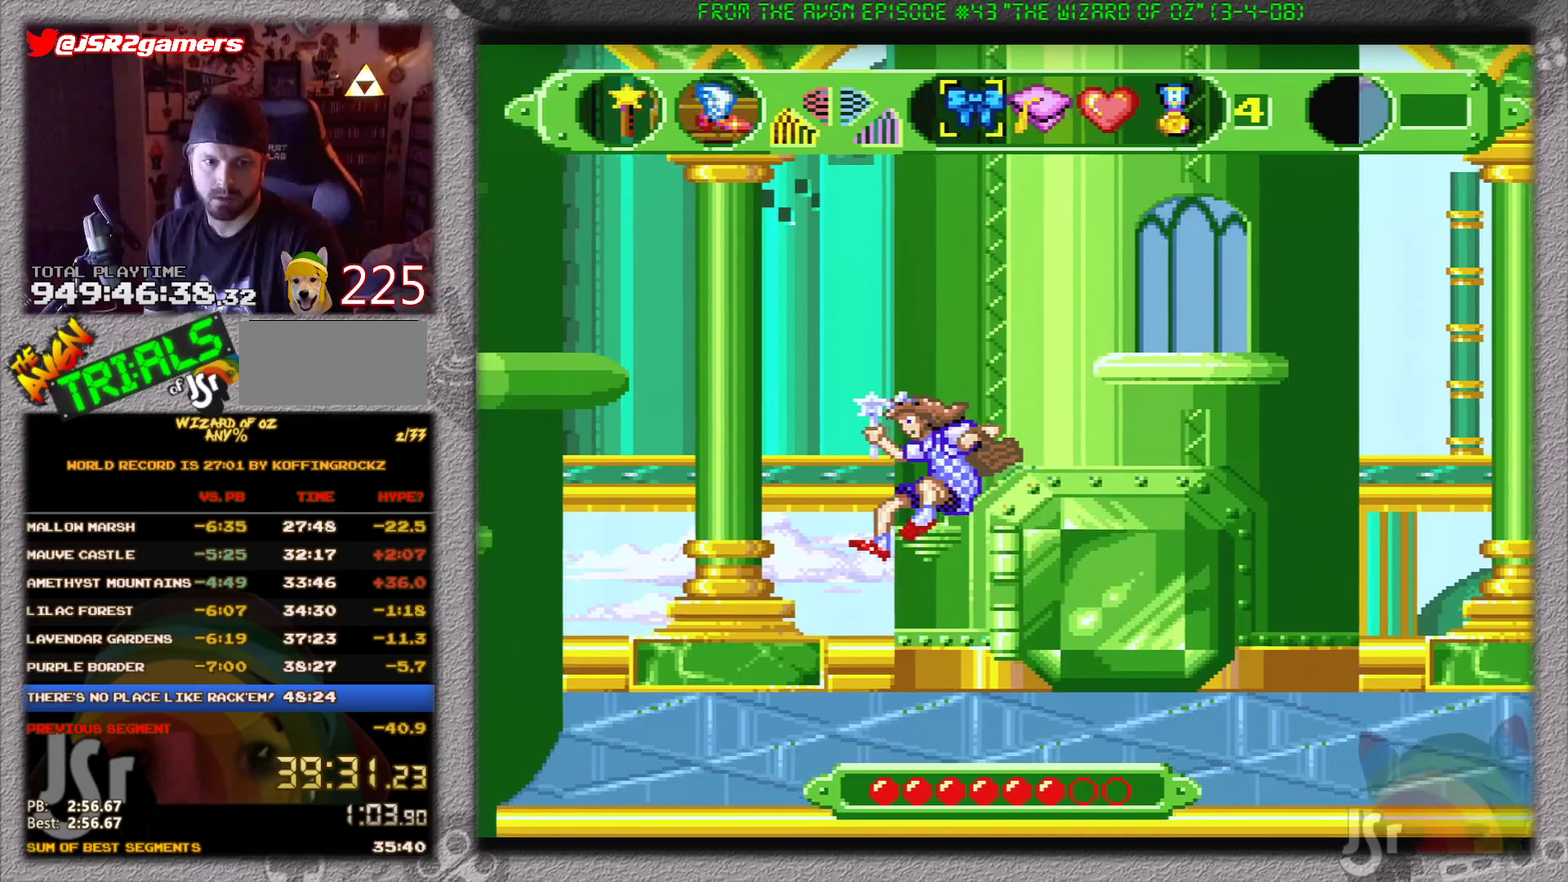
{"buttons": ["DPAD_LEFT"], "events": [[301, "DPAD_LEFT", "down"]]}
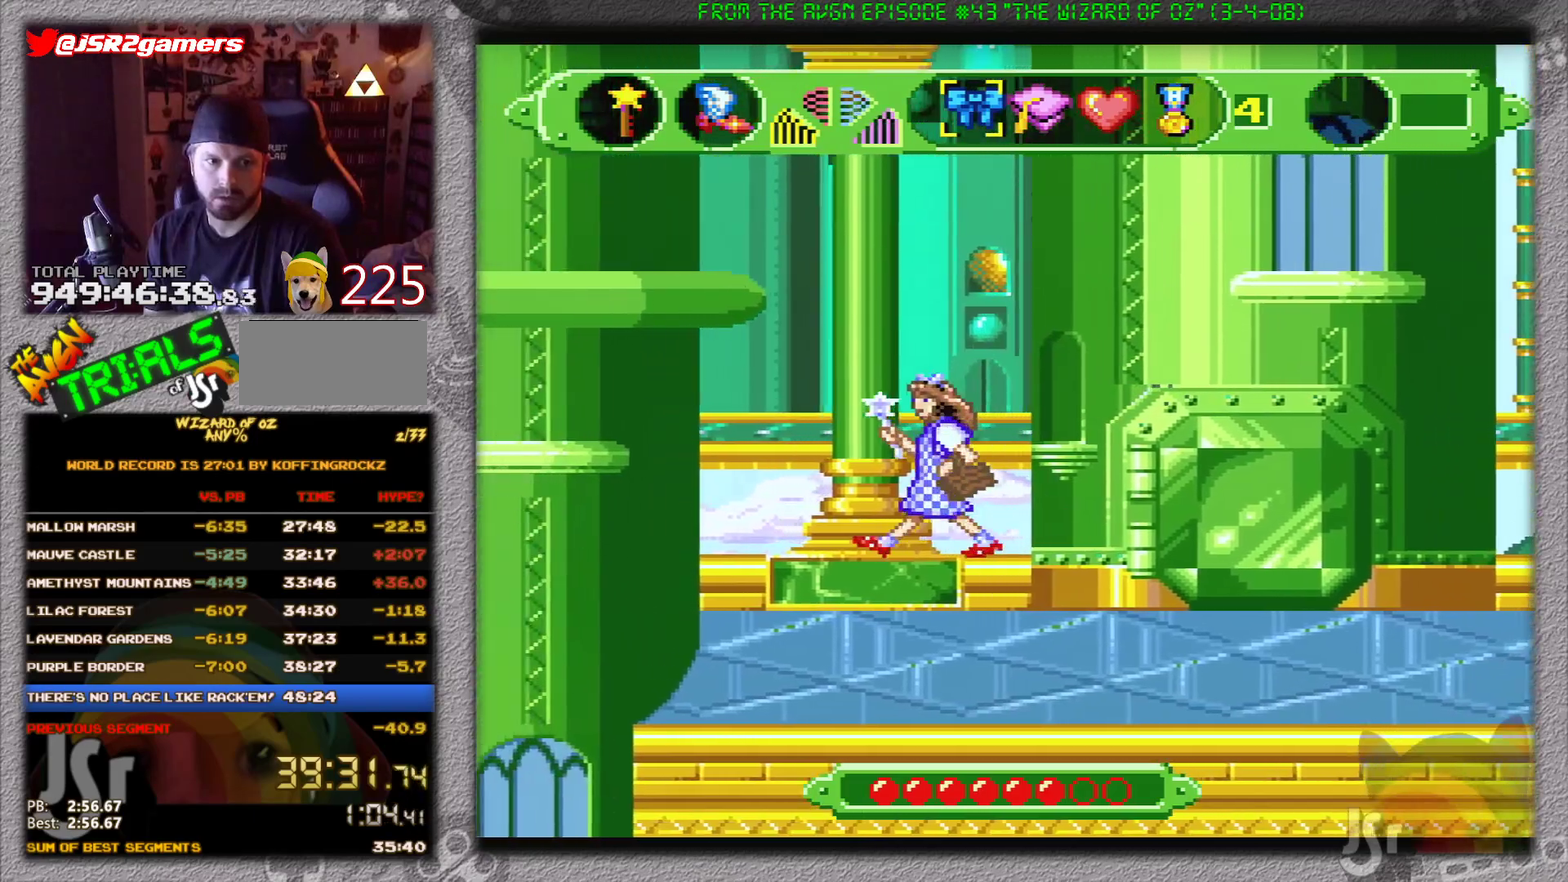
{"buttons": ["DPAD_LEFT"], "events": []}
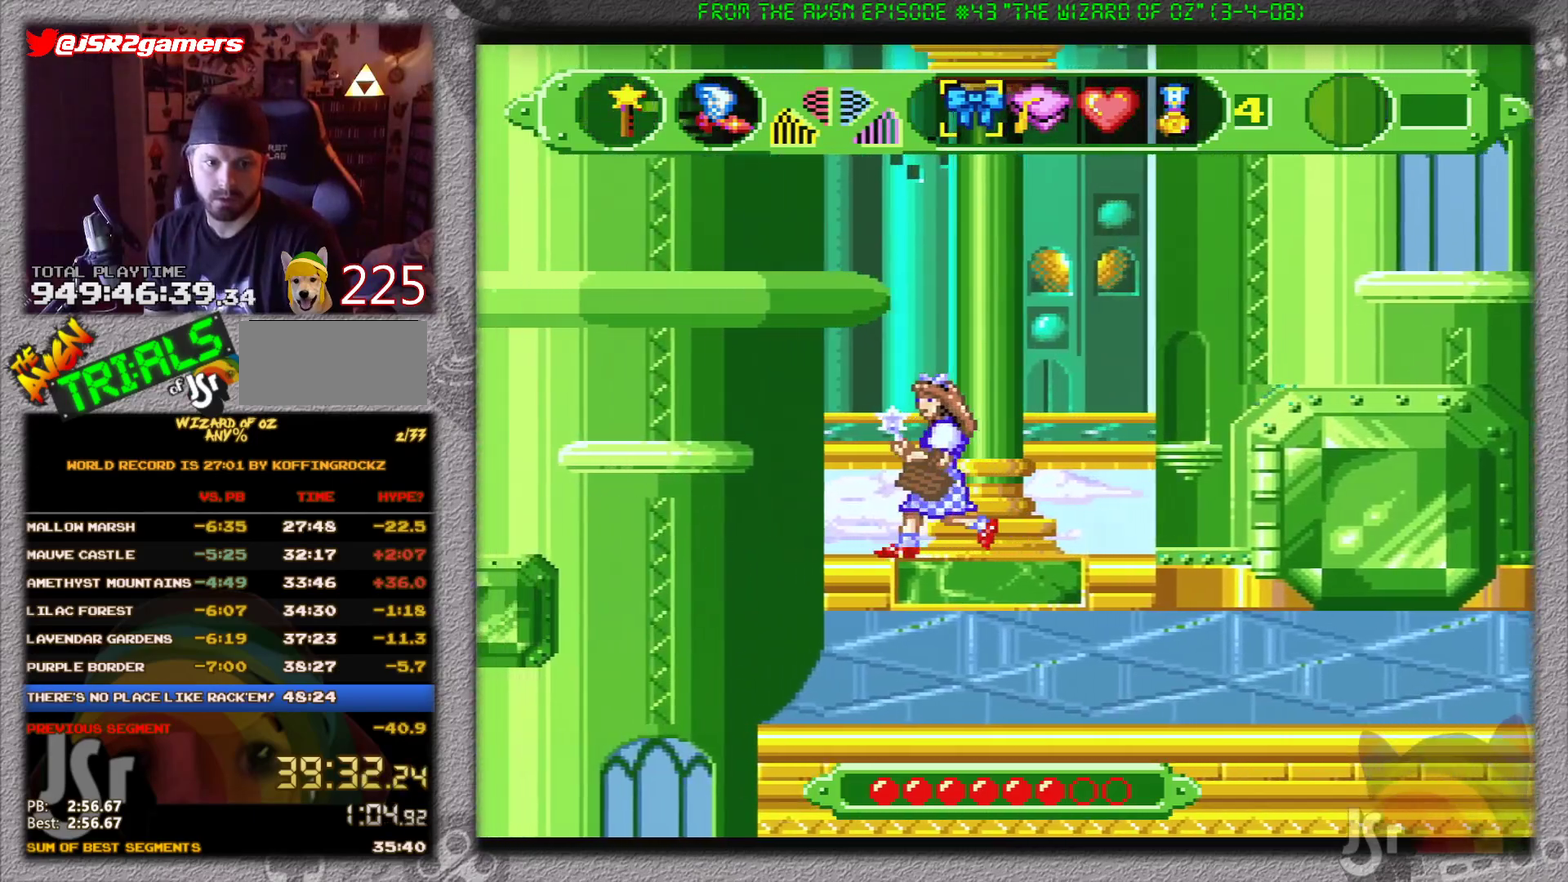
{"buttons": ["DPAD_LEFT"], "events": [[84, "B", "down"], [417, "B", "up"]]}
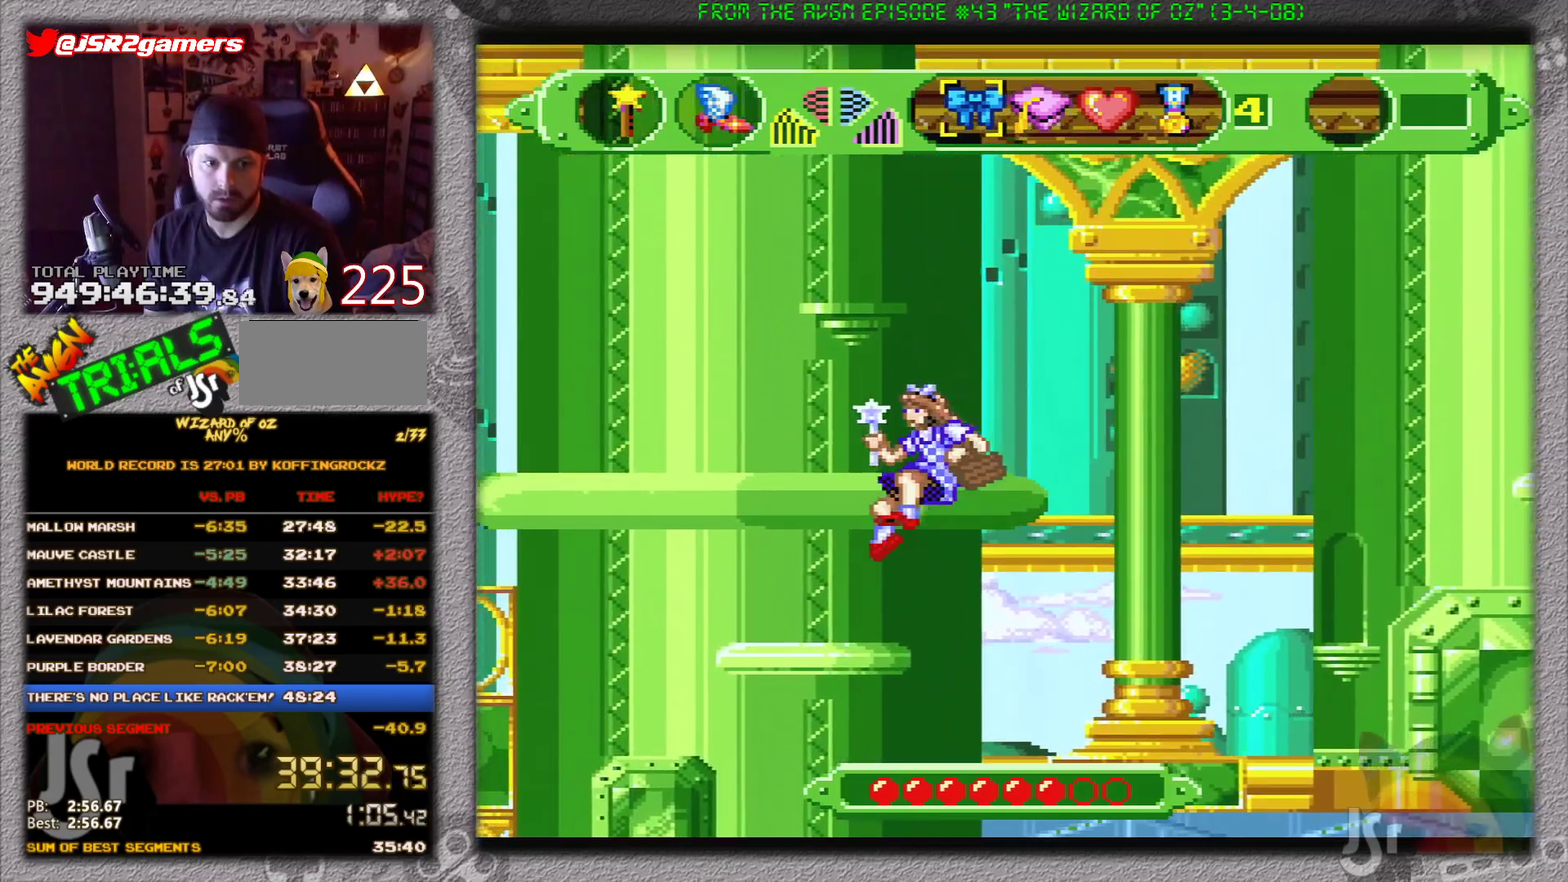
{"buttons": ["B", "DPAD_LEFT"], "events": [[50, "DPAD_LEFT", "up"], [467, "DPAD_LEFT", "down"], [500, "B", "down"]]}
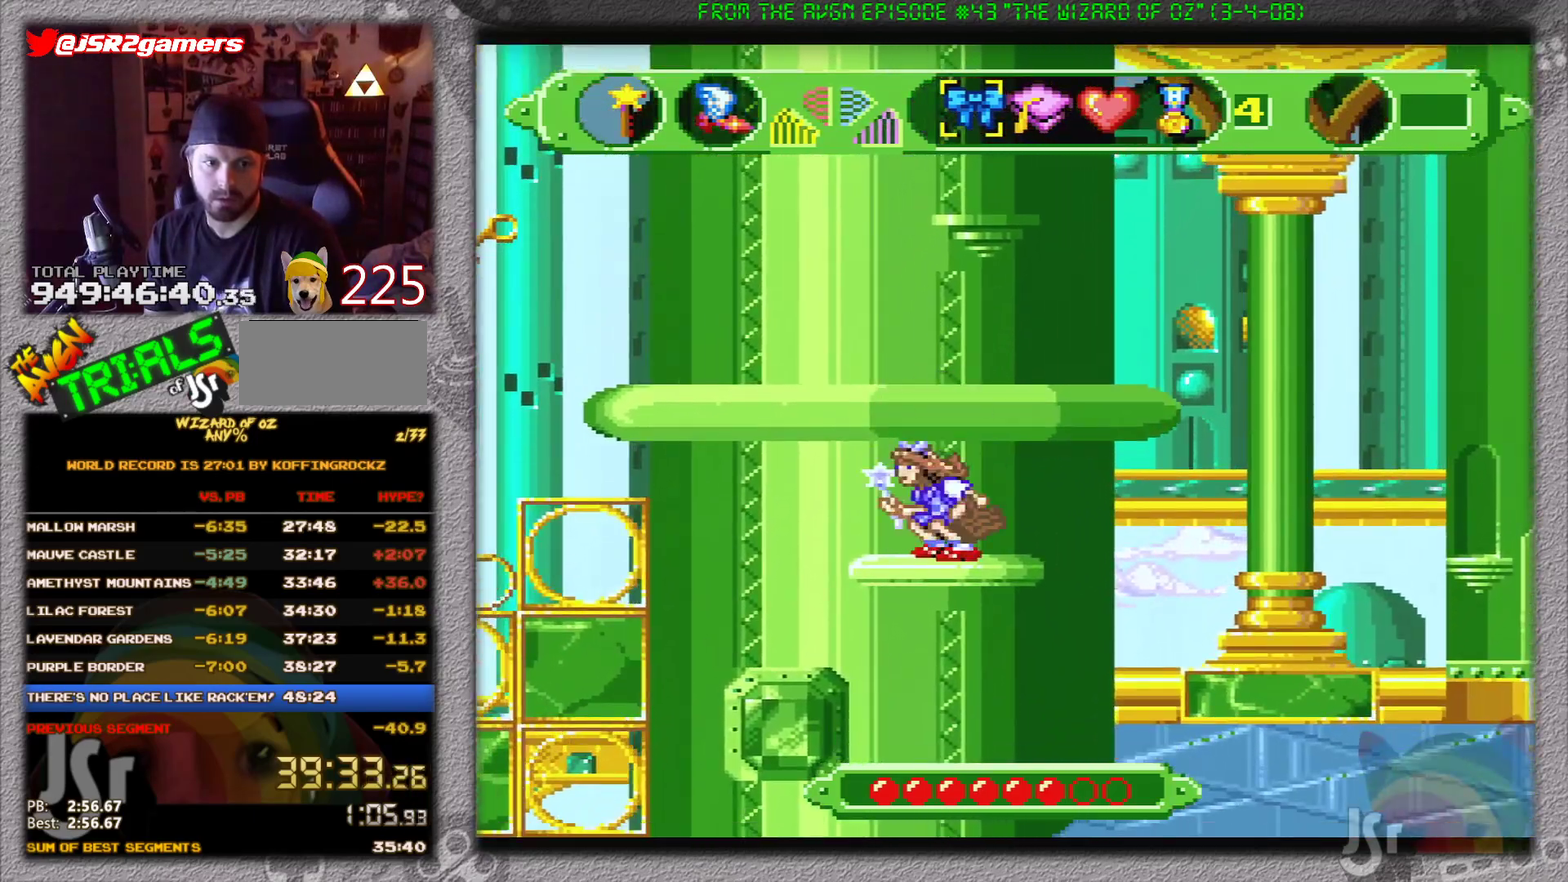
{"buttons": [], "events": [[184, "DPAD_LEFT", "up"], [301, "B", "up"]]}
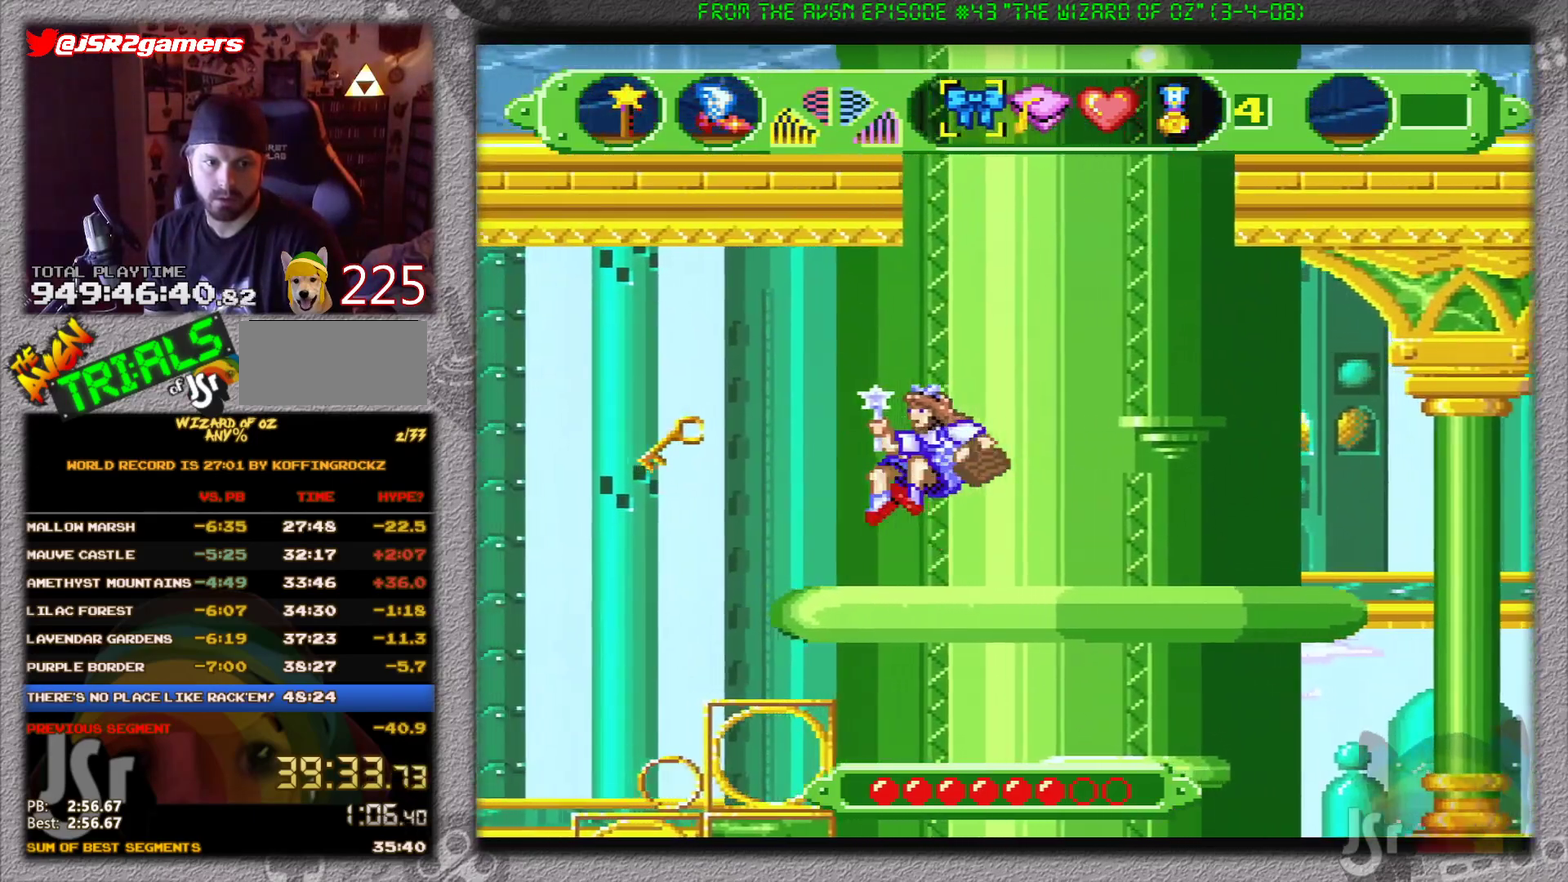
{"buttons": ["A", "DPAD_LEFT"], "events": [[217, "DPAD_LEFT", "down"], [333, "A", "down"]]}
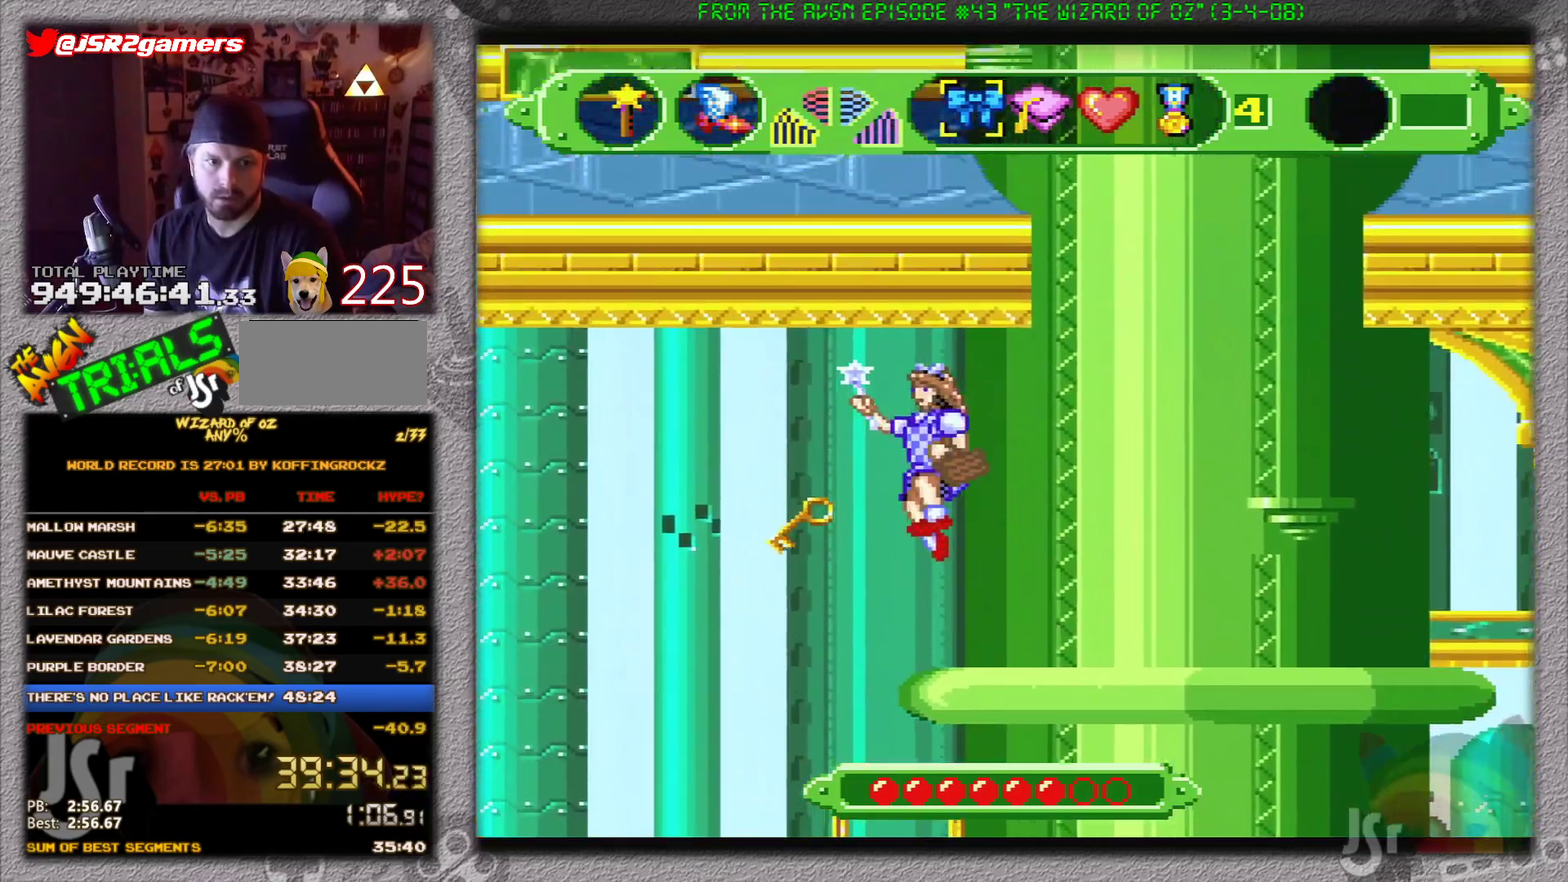
{"buttons": ["A", "DPAD_LEFT"], "events": []}
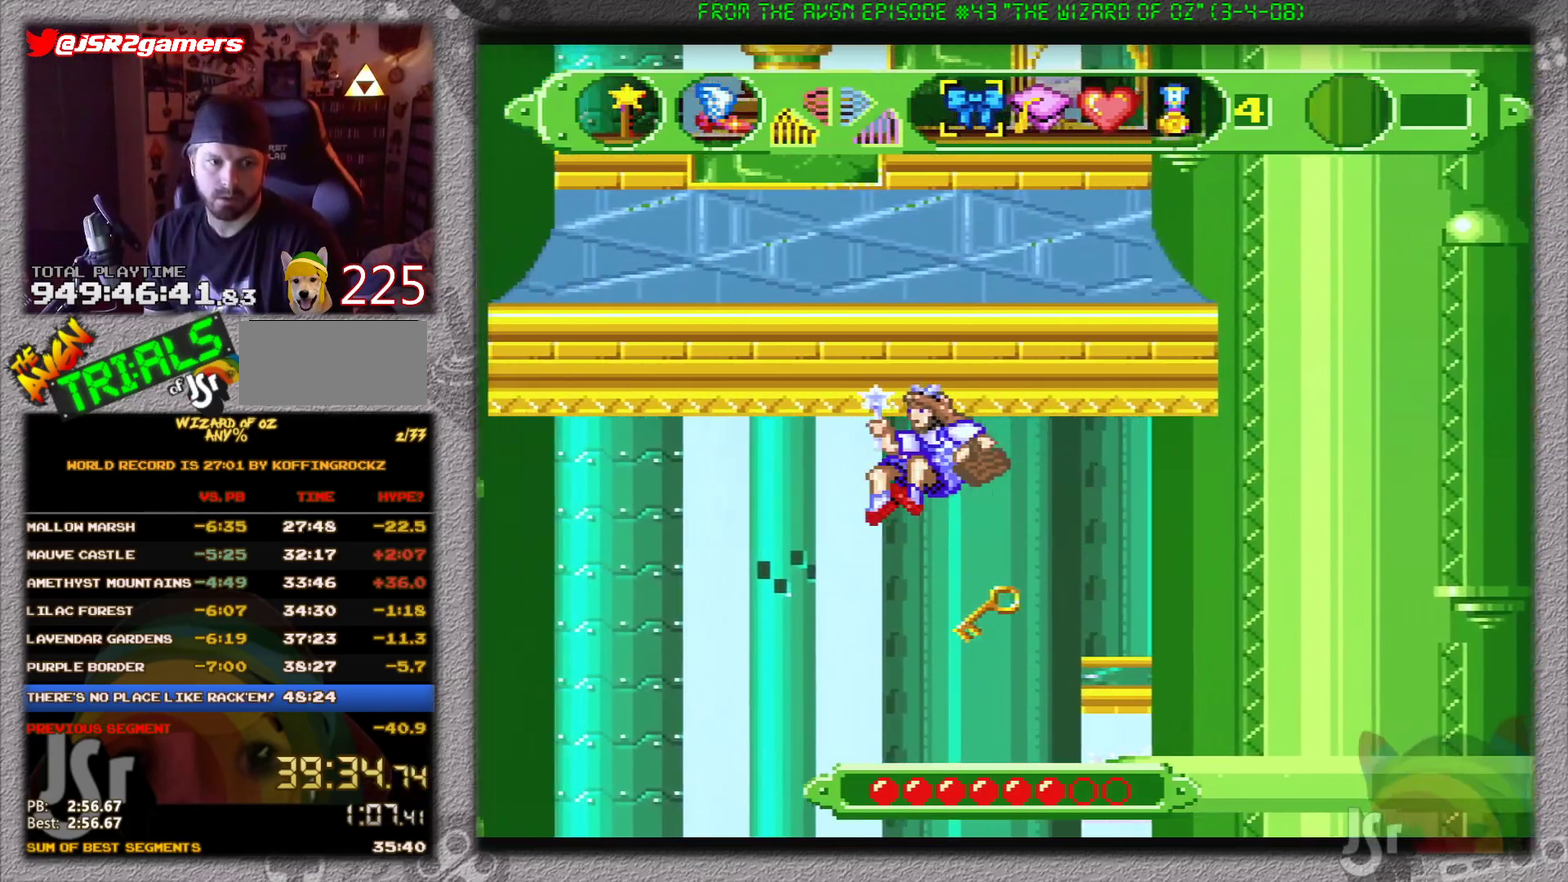
{"buttons": ["A", "DPAD_LEFT"], "events": []}
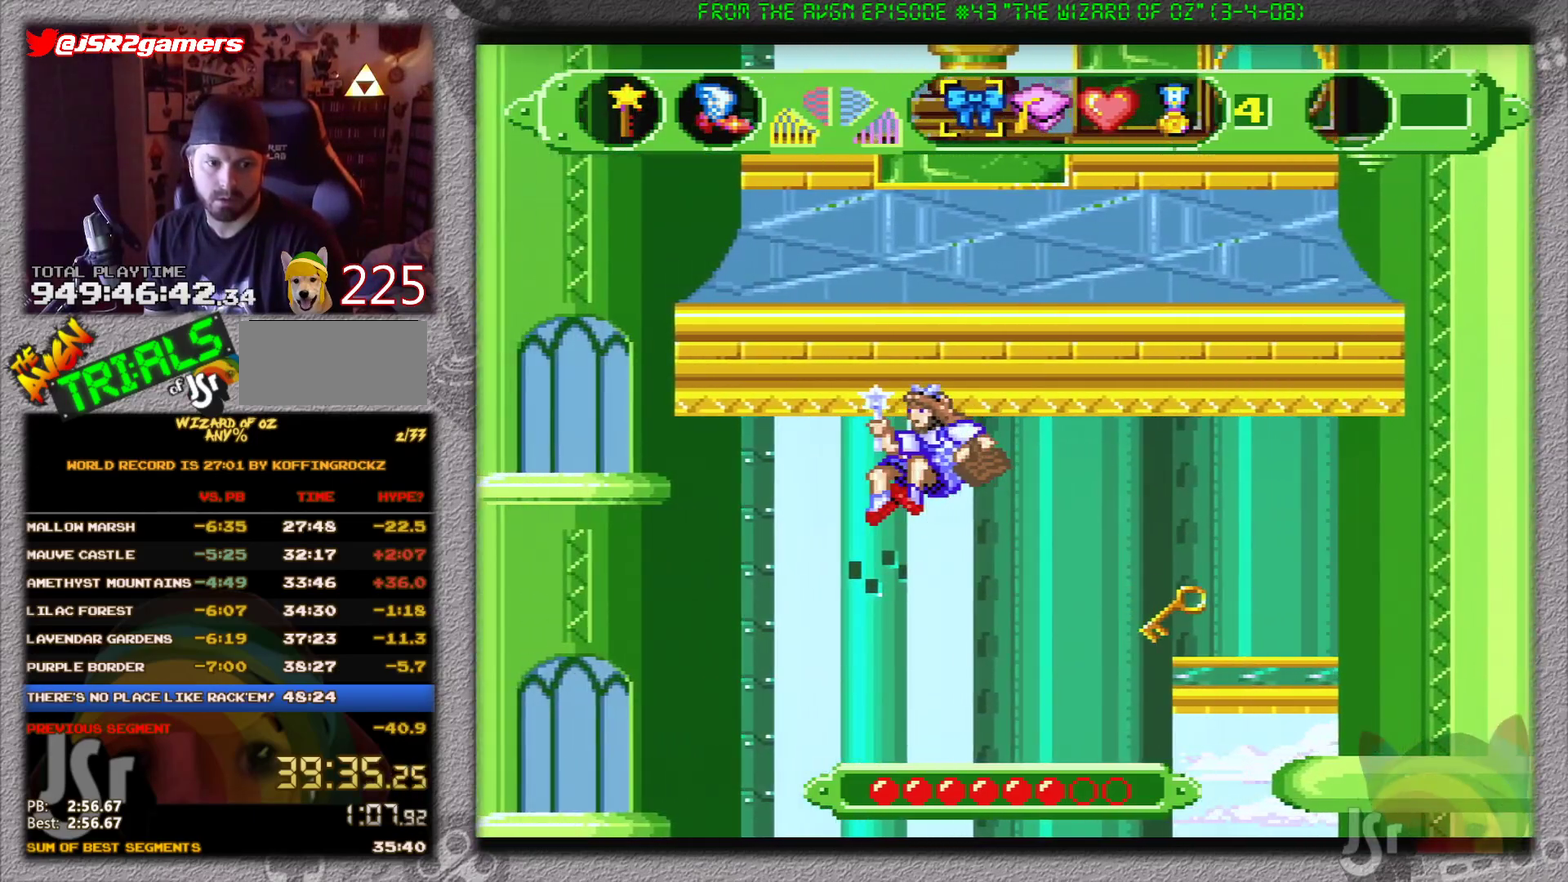
{"buttons": ["A", "DPAD_LEFT"], "events": []}
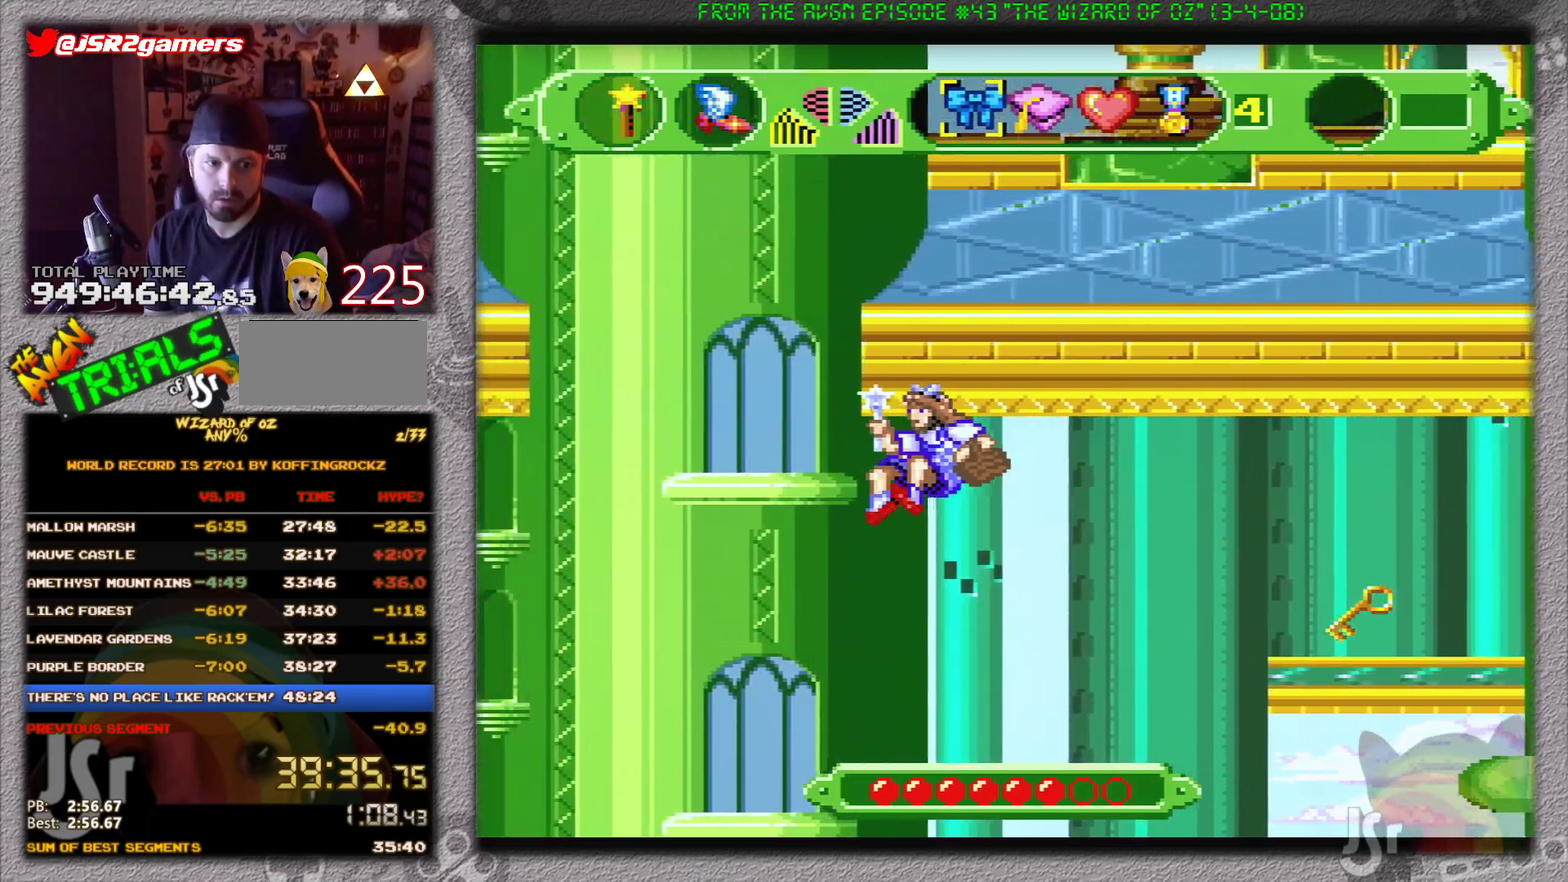
{"buttons": ["A", "DPAD_LEFT"], "events": []}
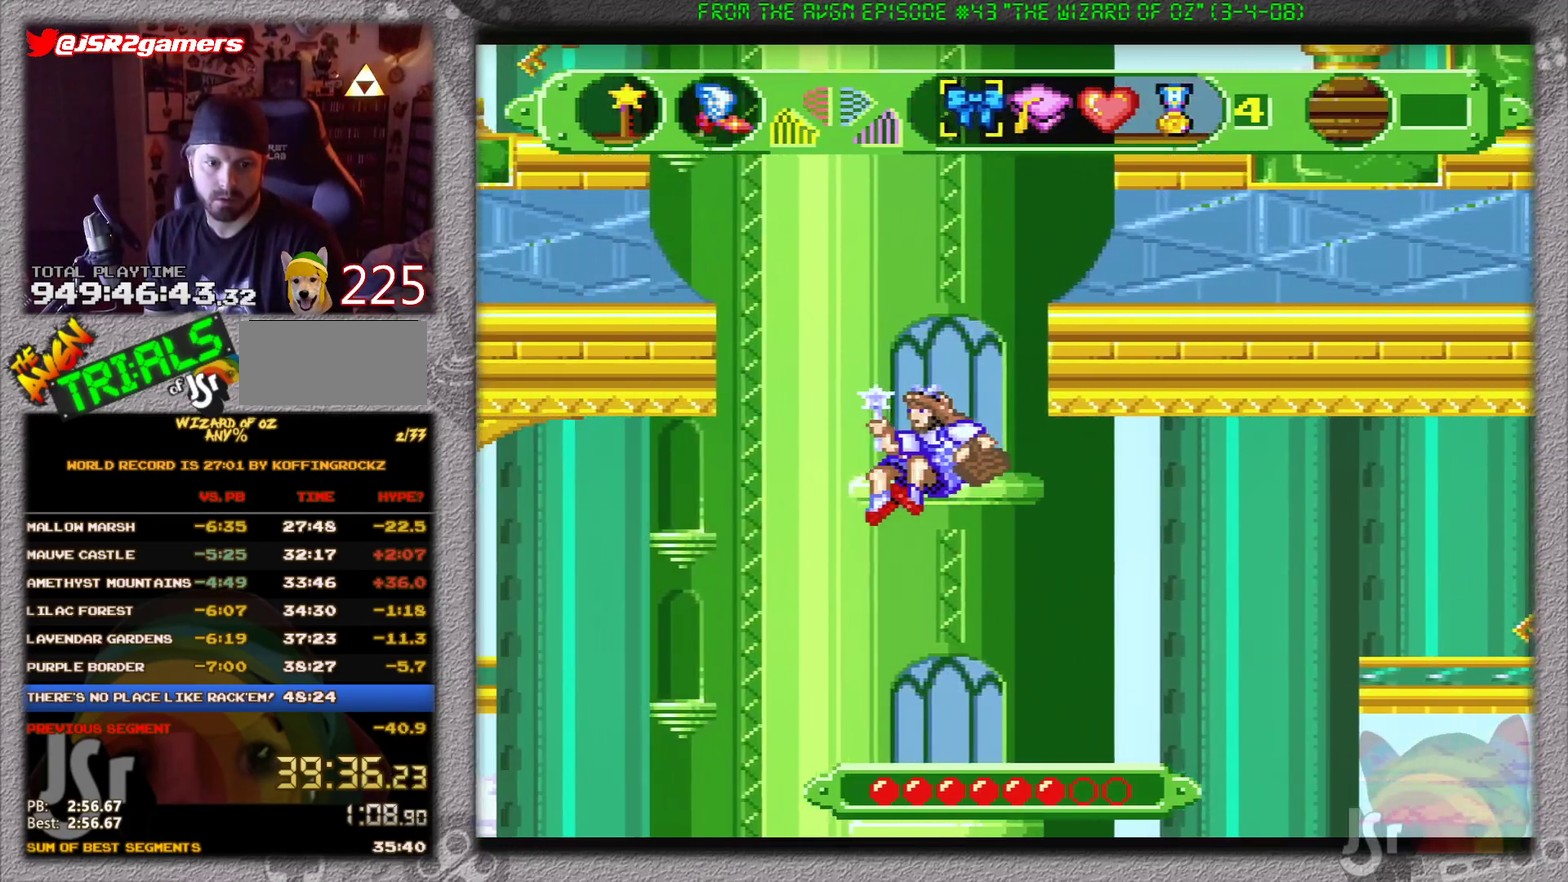
{"buttons": [], "events": [[100, "DPAD_LEFT", "up"], [134, "A", "up"], [134, "DPAD_RIGHT", "down"], [267, "DPAD_RIGHT", "up"]]}
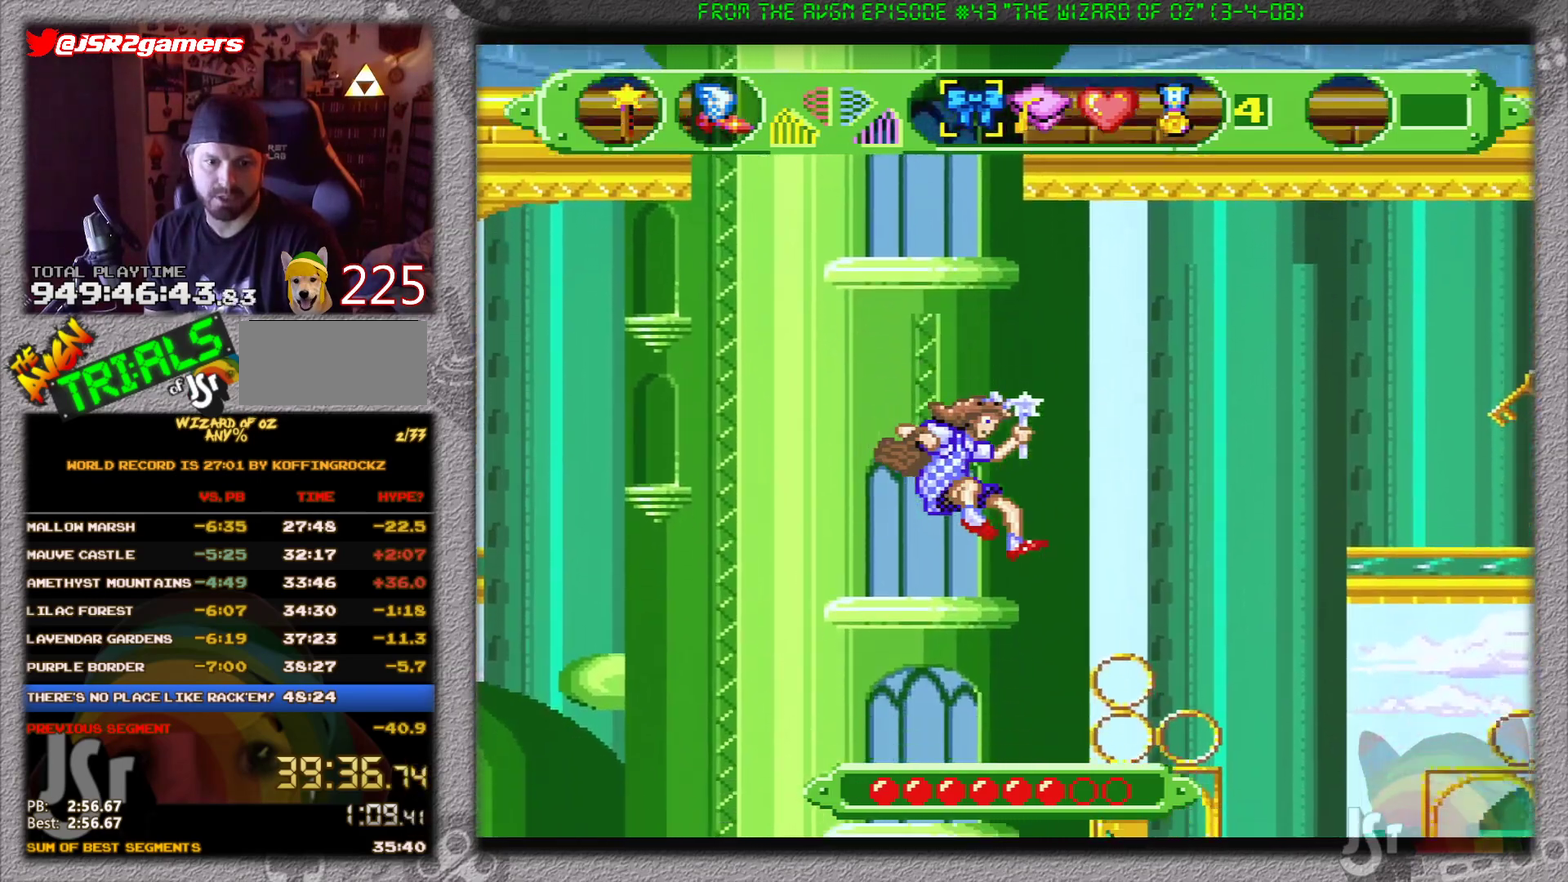
{"buttons": ["START"], "events": [[33, "DPAD_LEFT", "down"], [133, "DPAD_LEFT", "up"], [450, "START", "down"]]}
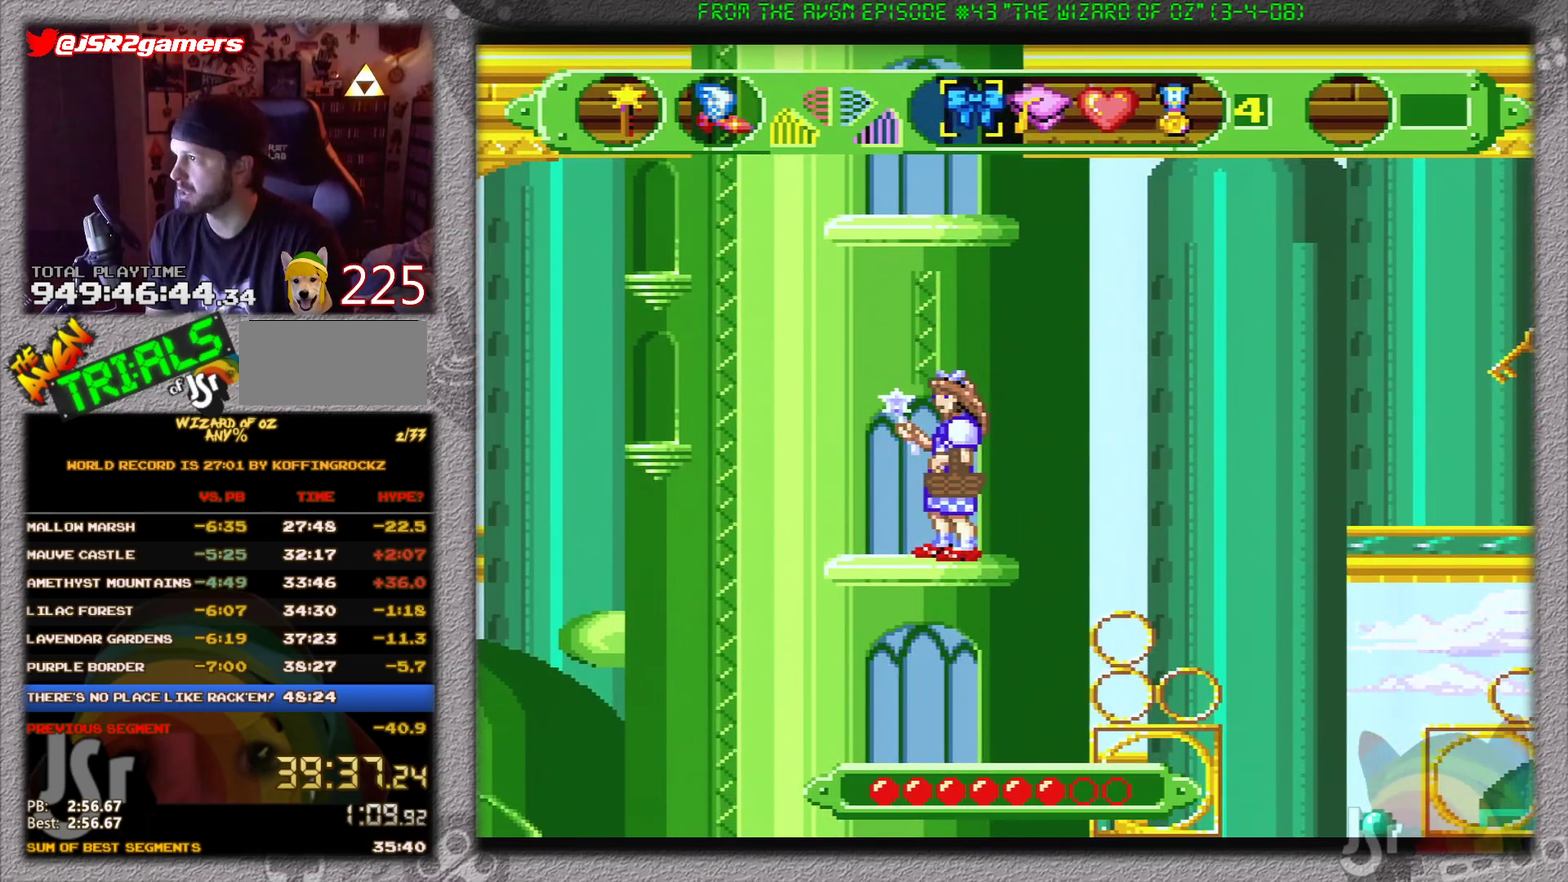
{"buttons": [], "events": [[167, "START", "up"]]}
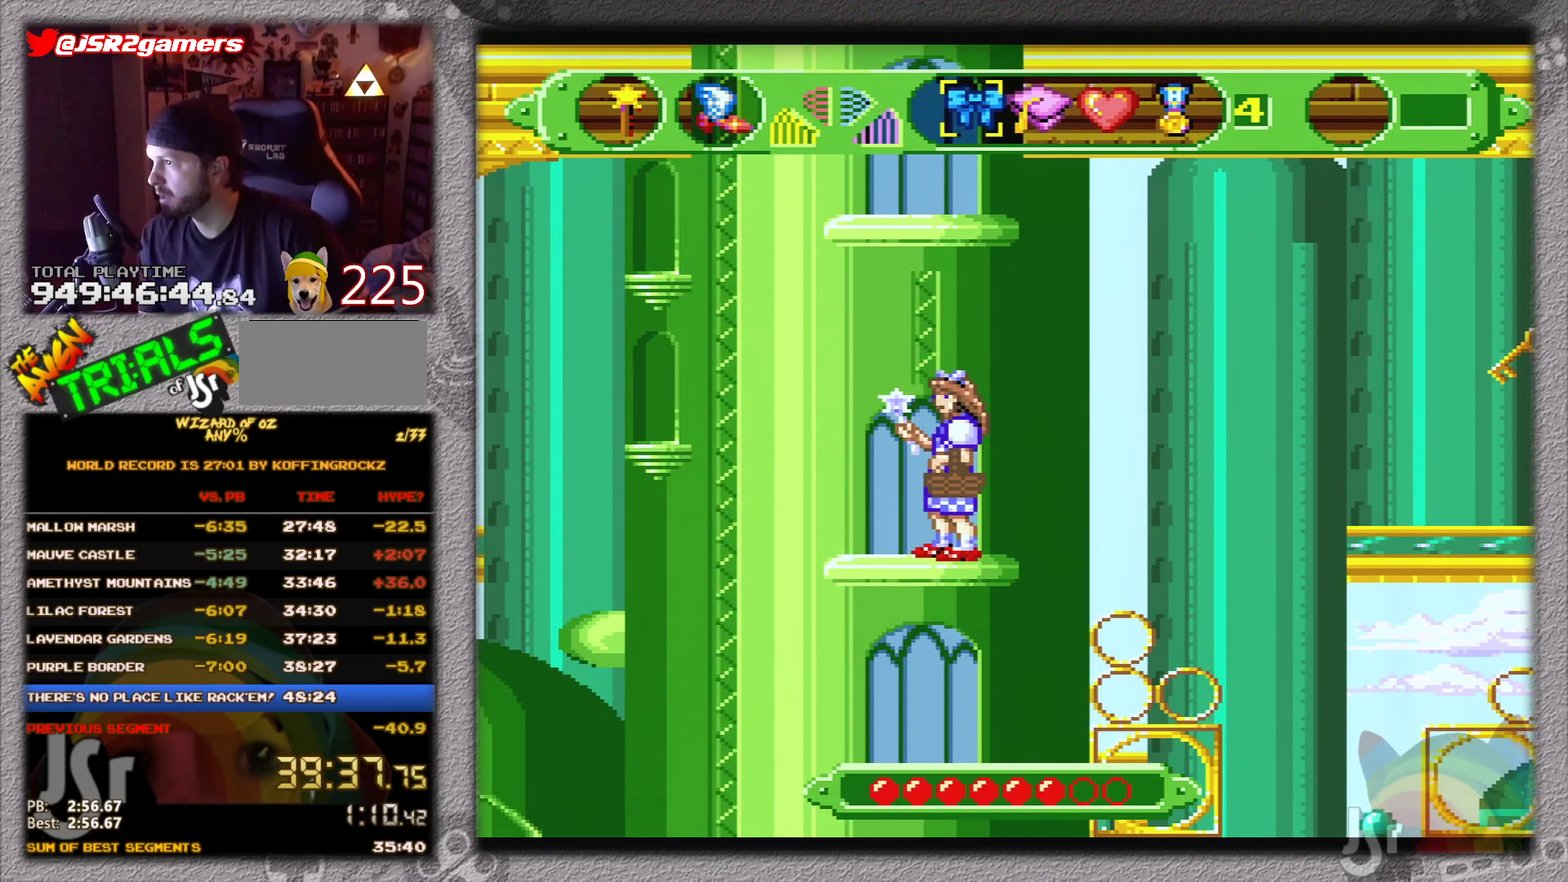
{"buttons": [], "events": []}
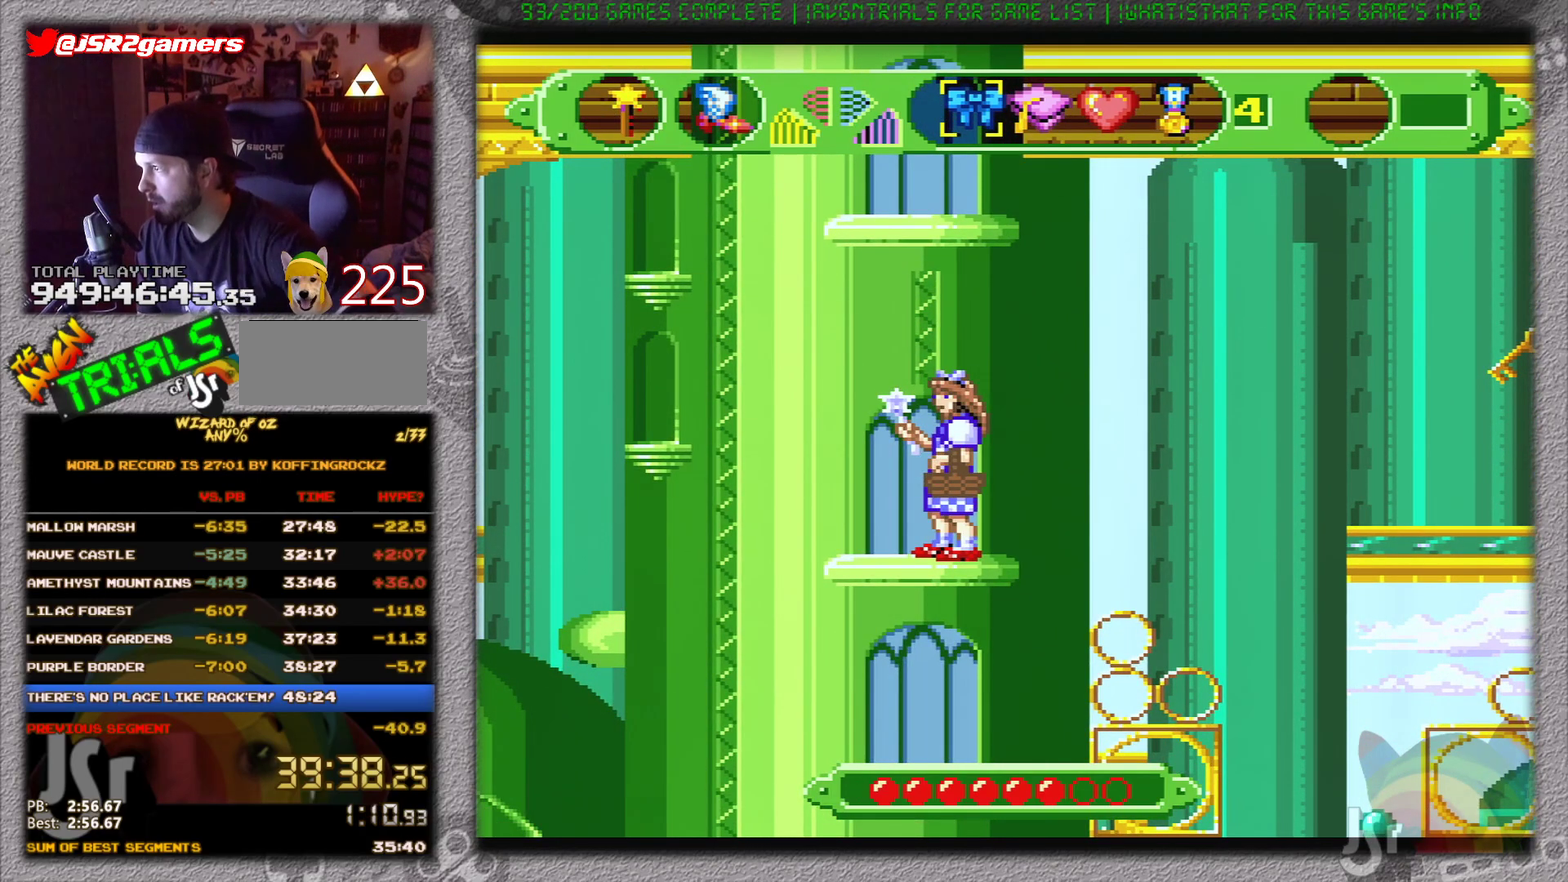
{"buttons": [], "events": []}
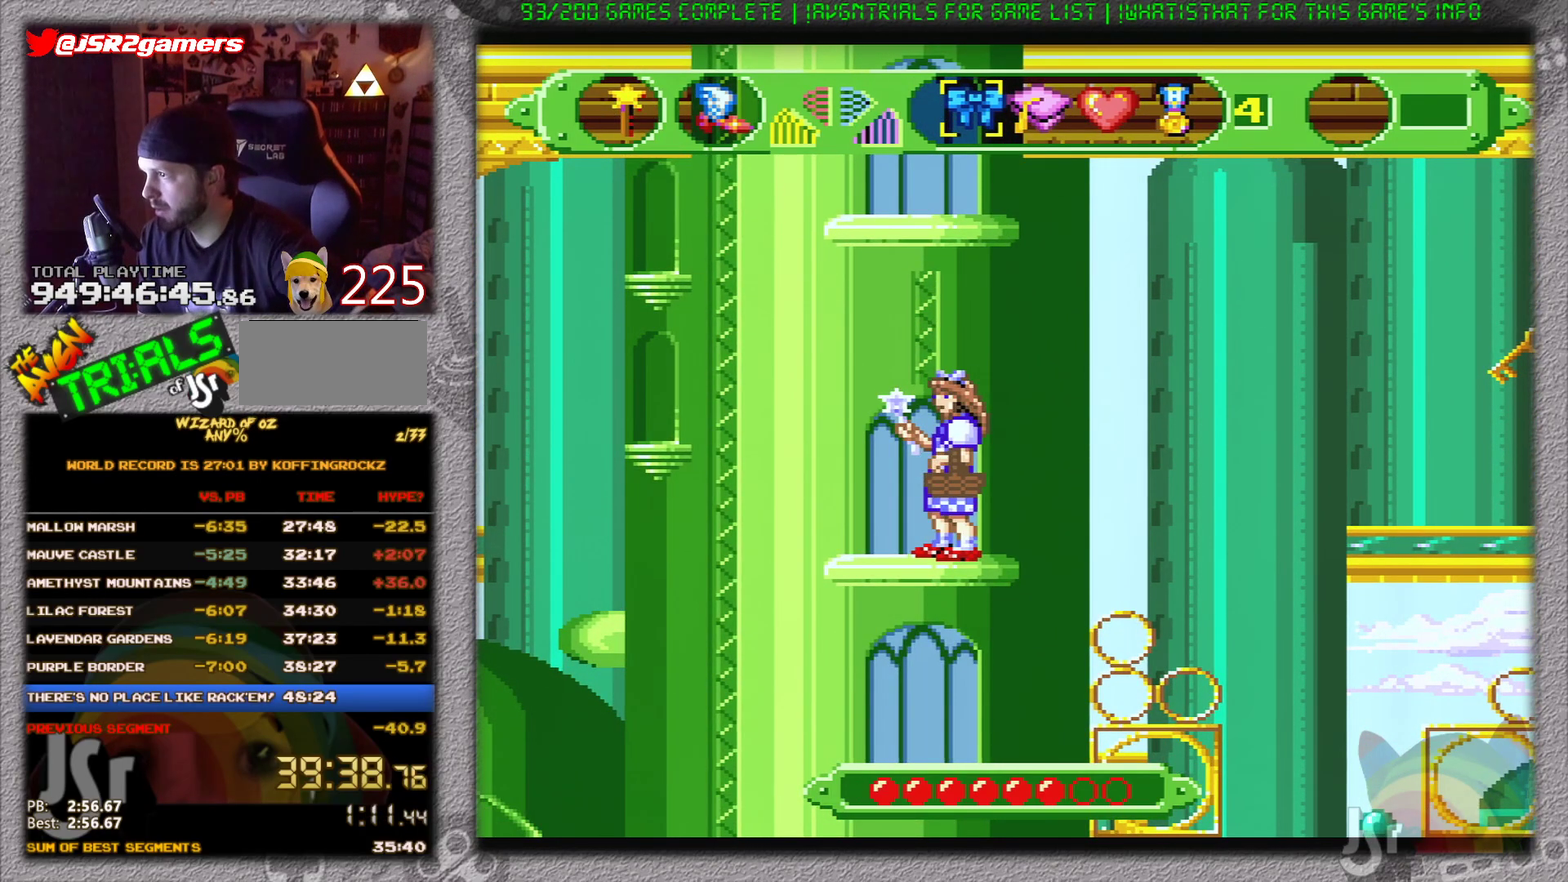
{"buttons": [], "events": []}
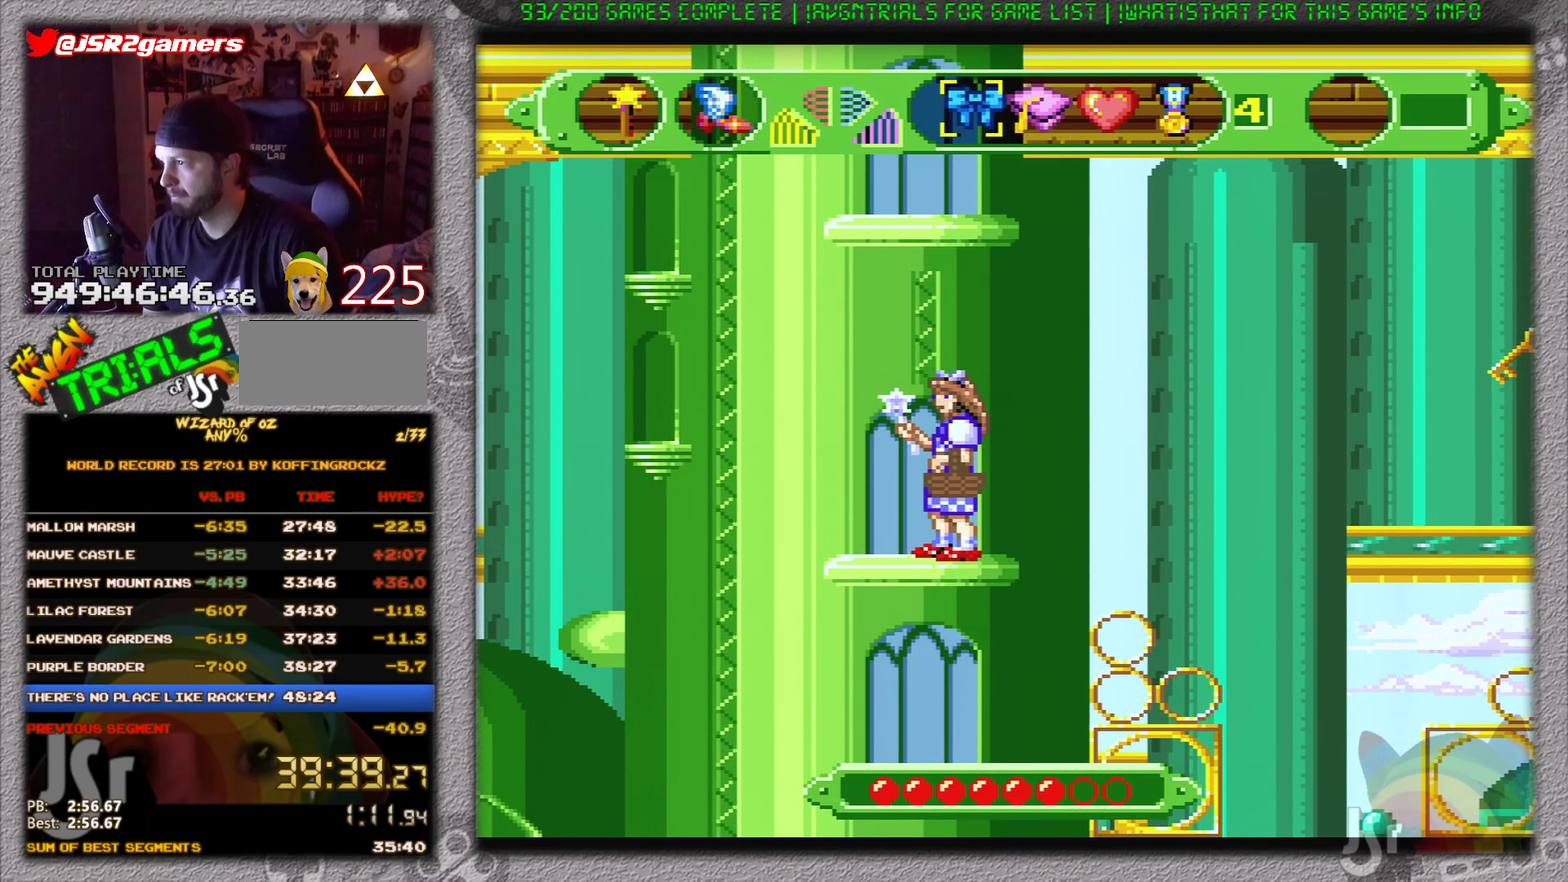
{"buttons": [], "events": []}
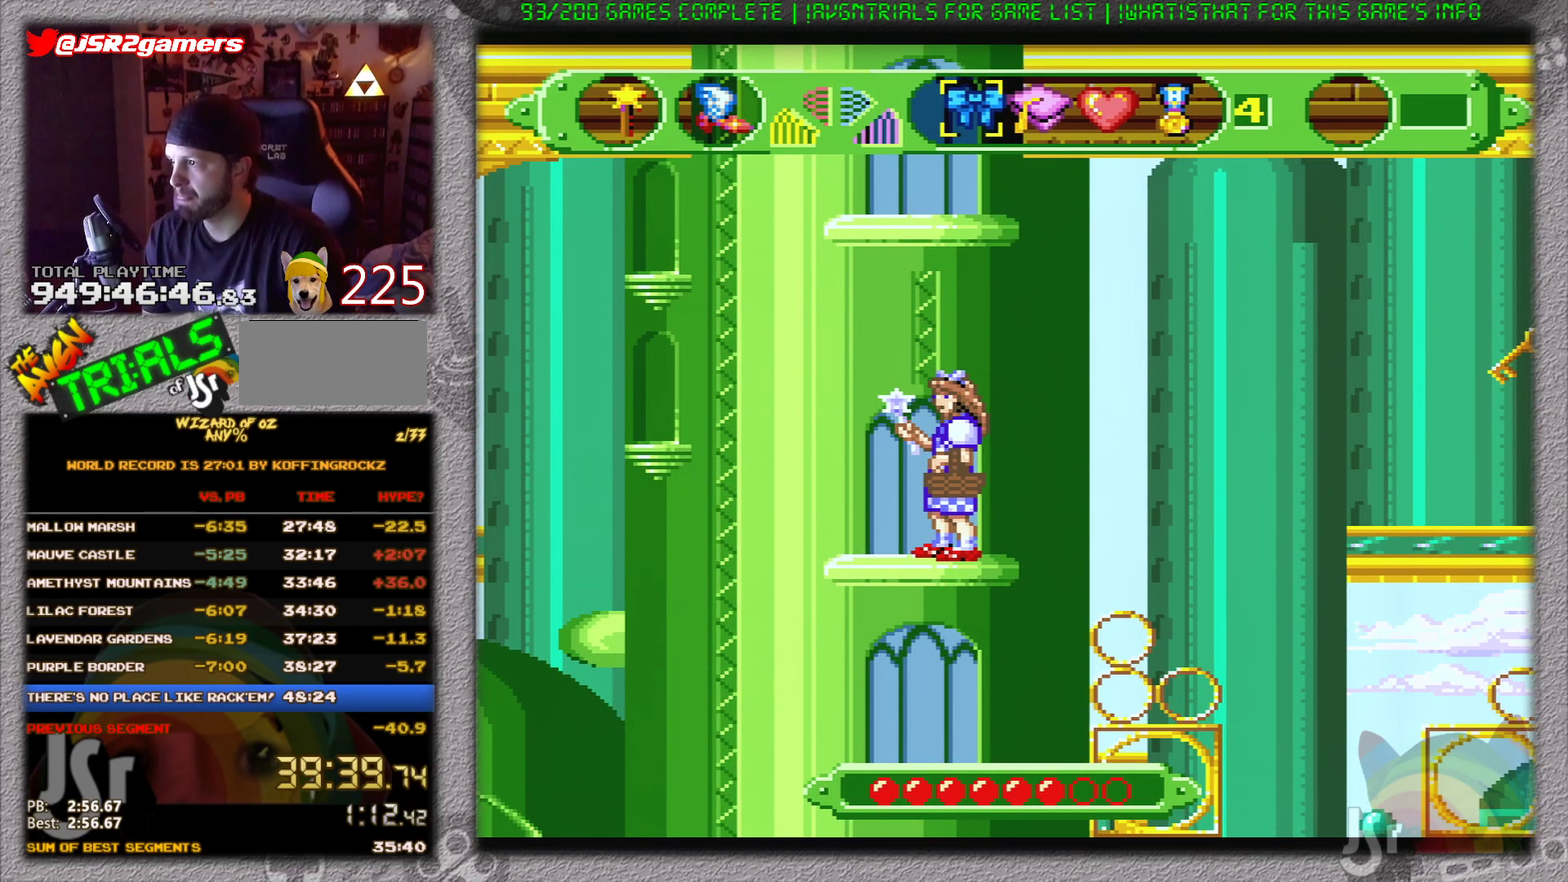
{"buttons": [], "events": []}
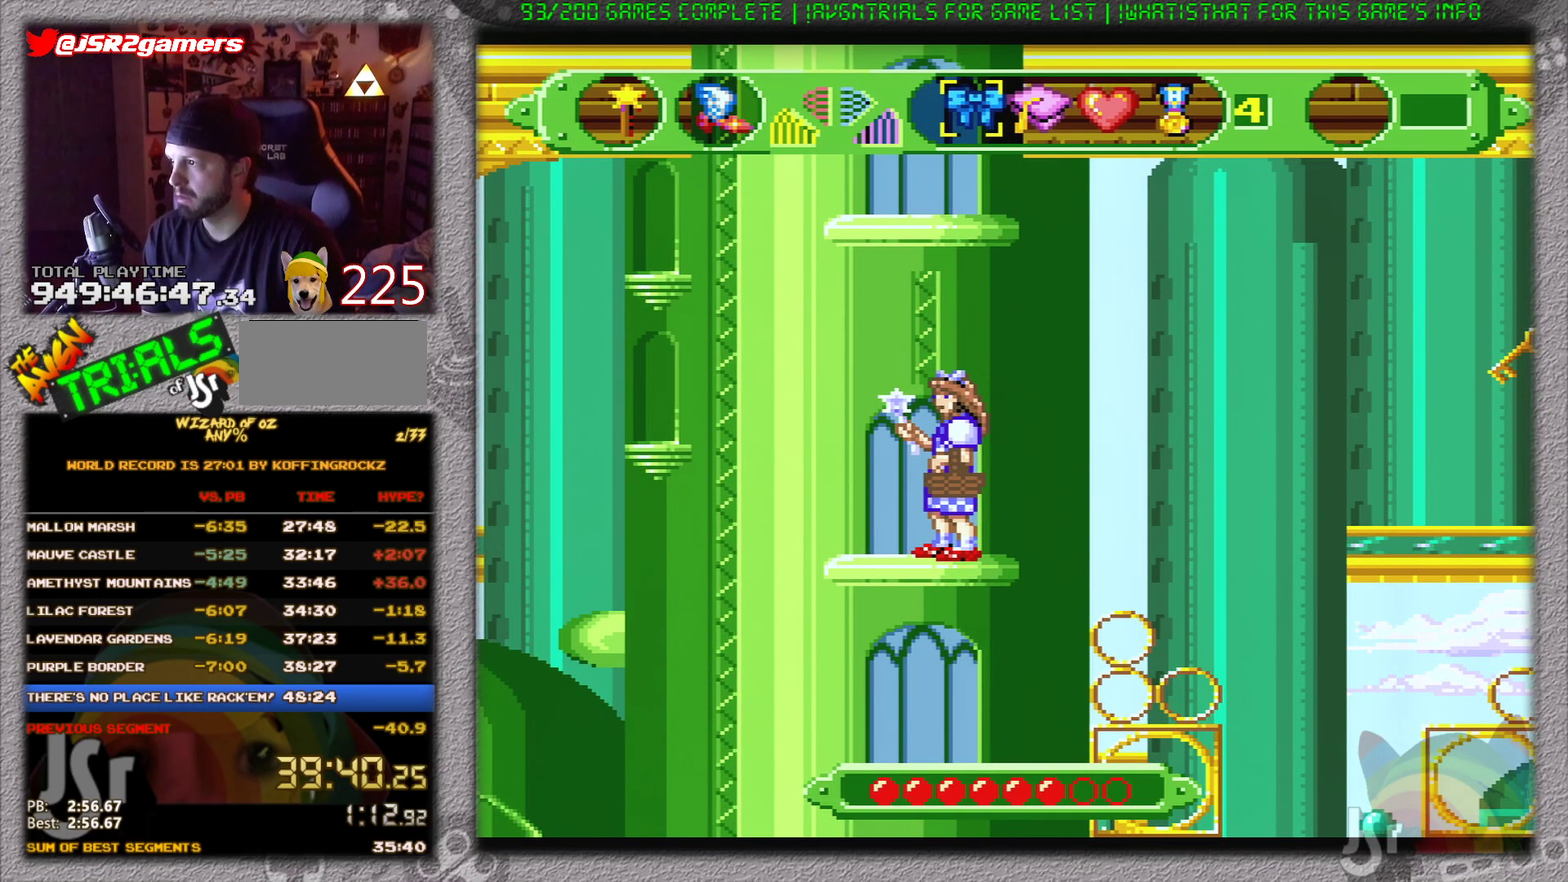
{"buttons": [], "events": []}
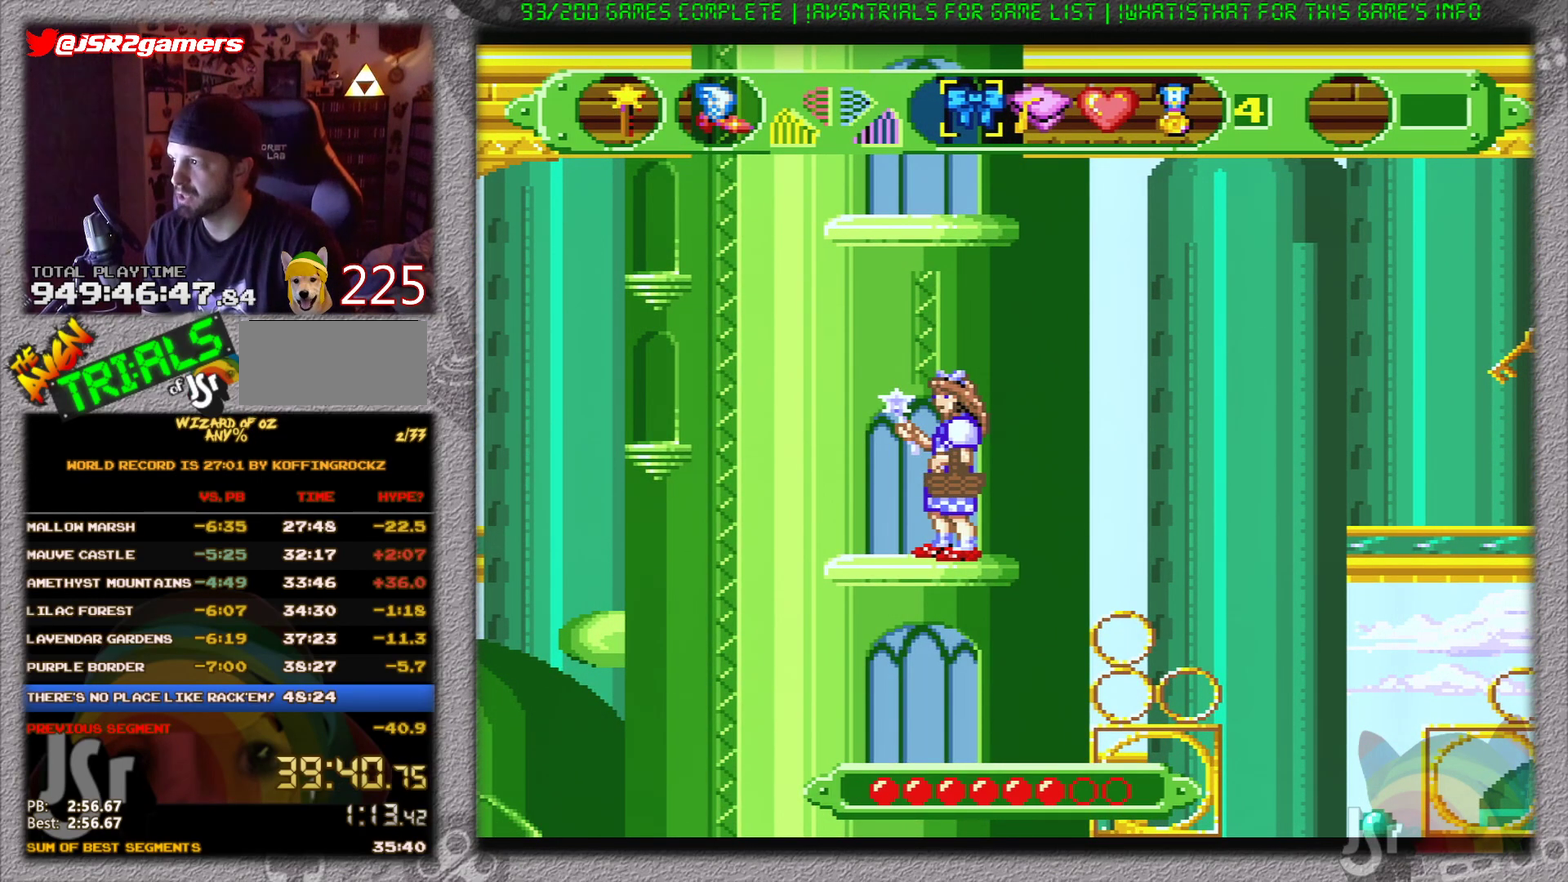
{"buttons": [], "events": [[300, "START", "down"], [451, "START", "up"]]}
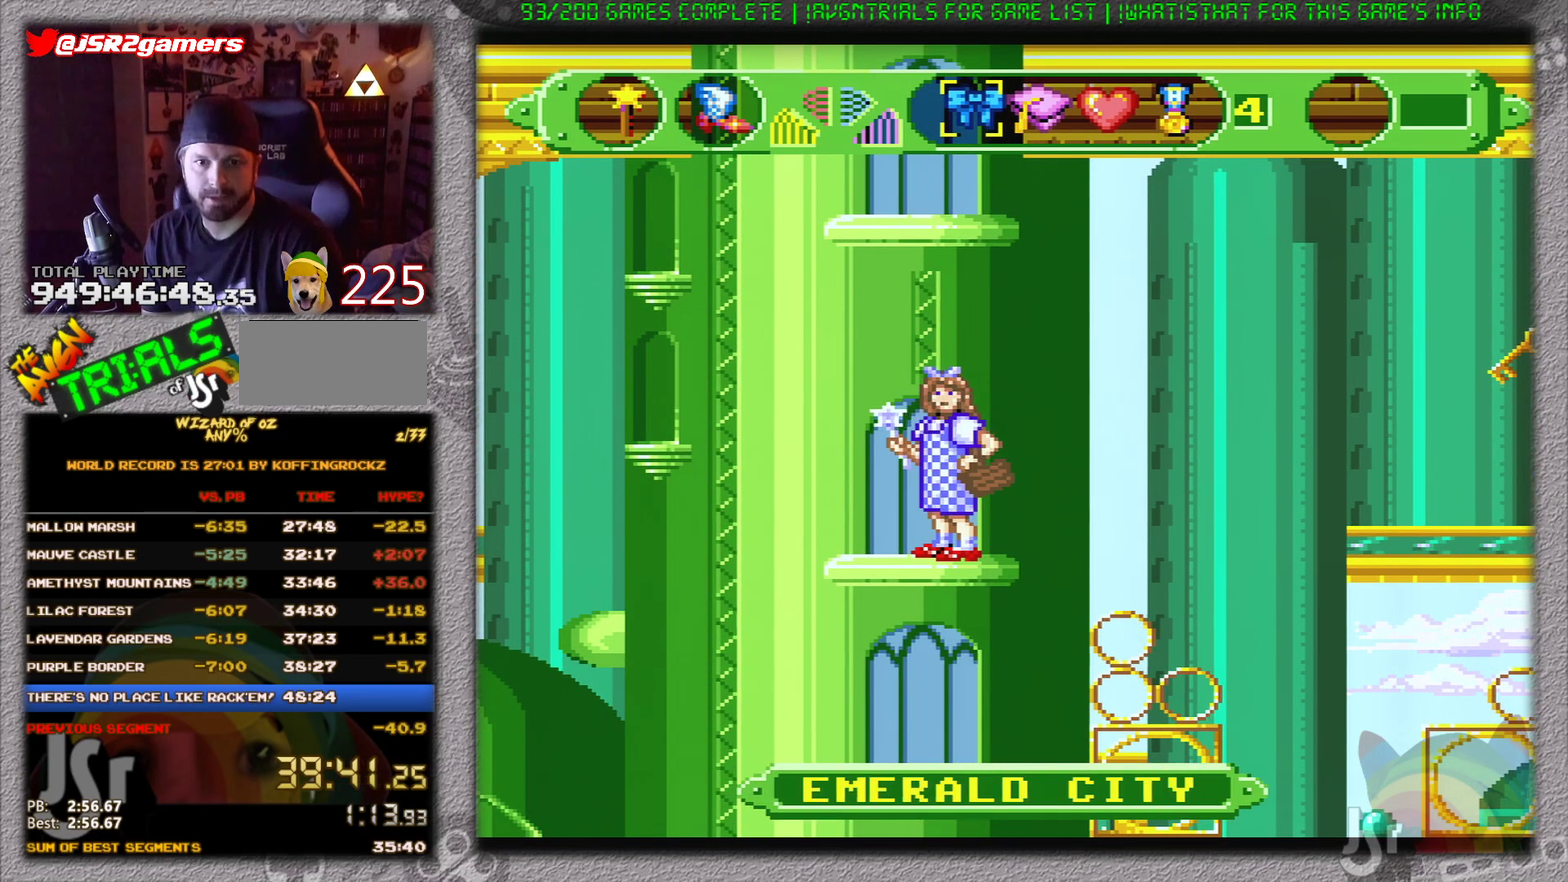
{"buttons": [], "events": []}
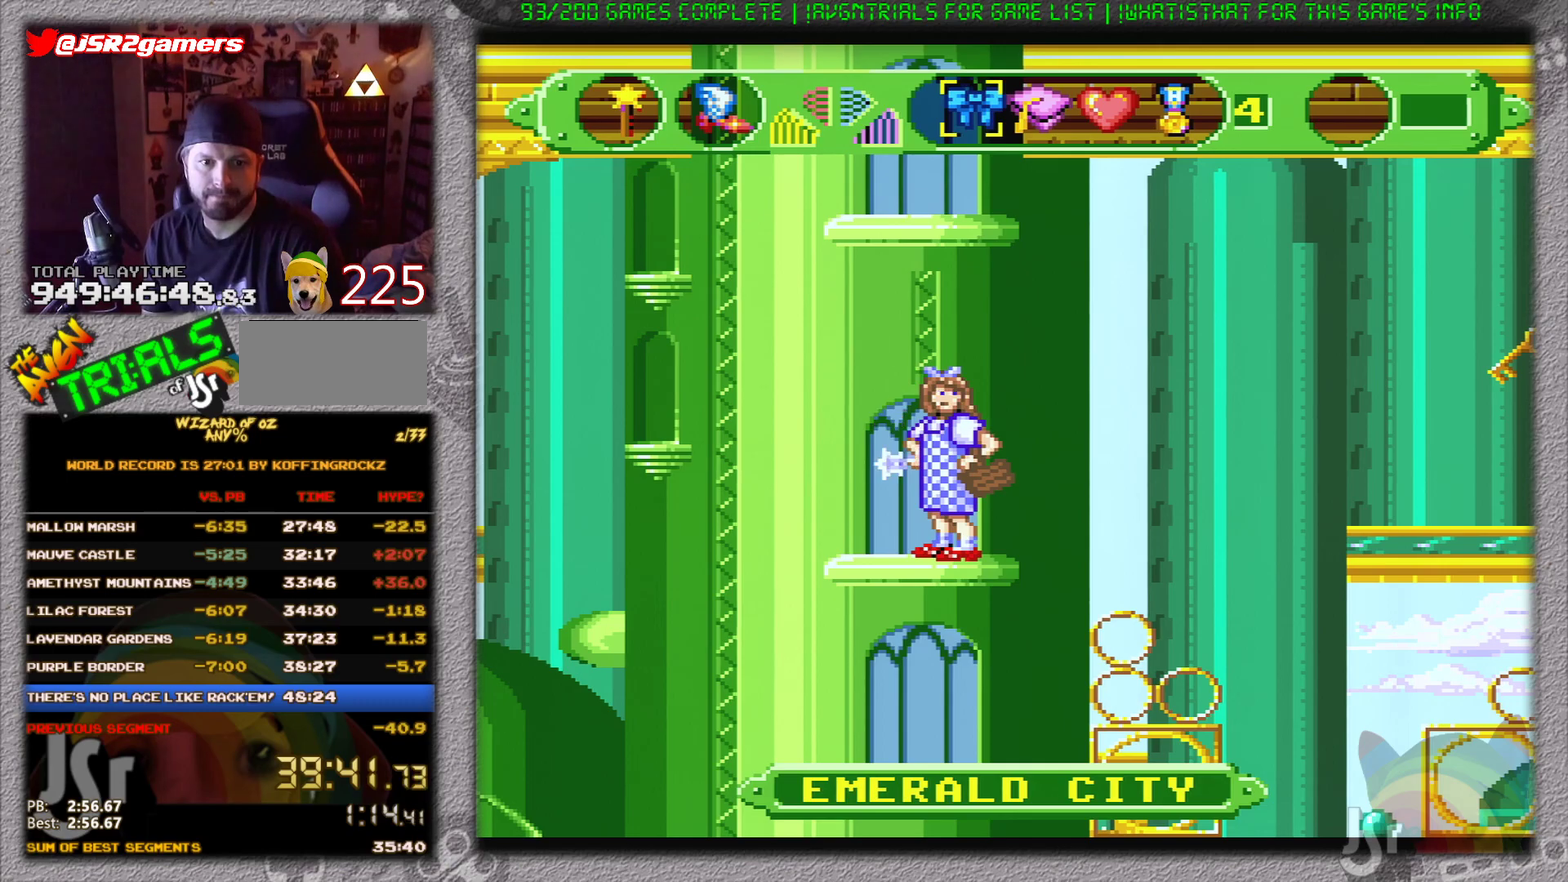
{"buttons": [], "events": [[300, "DPAD_LEFT", "down"], [451, "DPAD_LEFT", "up"]]}
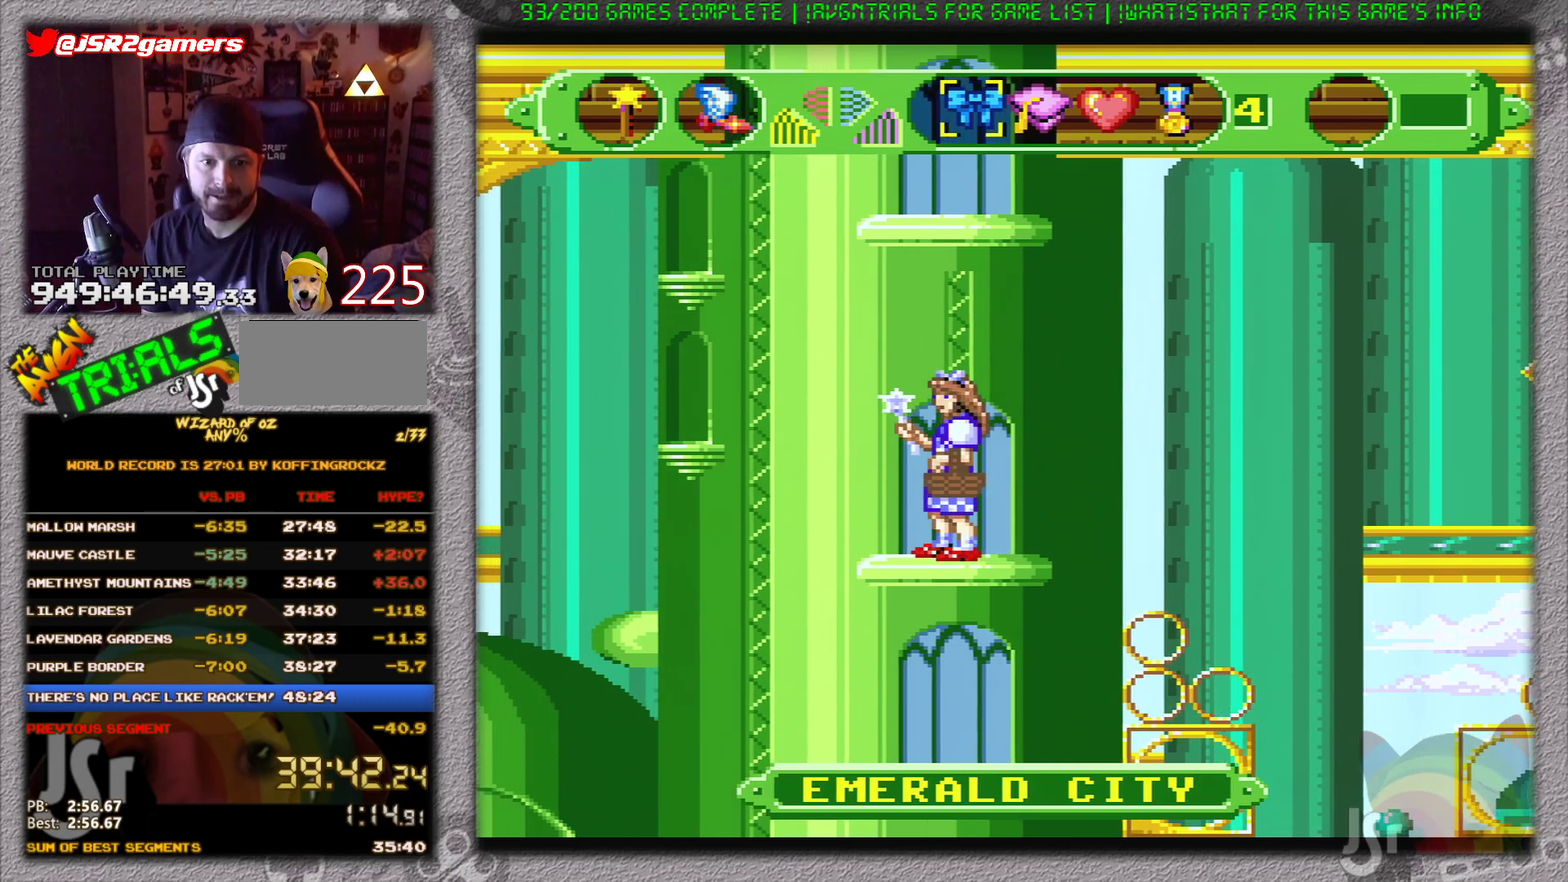
{"buttons": ["DPAD_RIGHT"], "events": [[133, "DPAD_RIGHT", "down"], [200, "DPAD_RIGHT", "up"], [383, "DPAD_RIGHT", "down"]]}